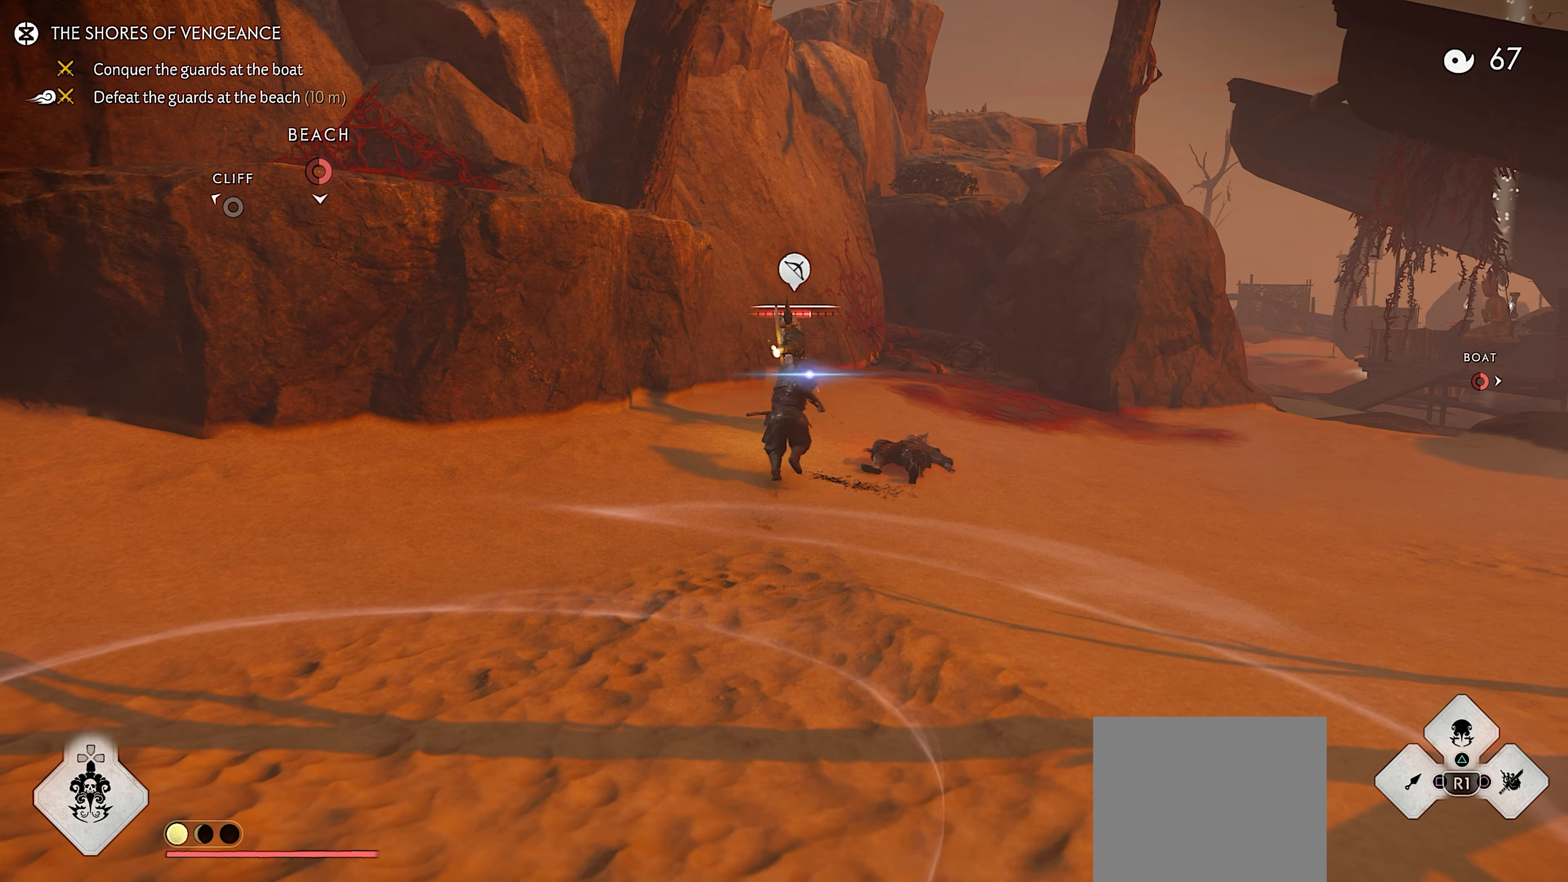
Gameplay with a controller (PlayStation layout); each line is a JSON object with the inputs held at the frame after it. "events" lists button and stick changes between this image and that frame as [ms after this image, input, new state], when the widget could be followed in between. Not read: TOUCHPAD.
{"buttons": [], "left_stick": "down", "right_stick": "left", "events": [[16, "R1", "up"], [233, "right_stick", "left"], [300, "left_stick", "down-right"], [433, "left_stick", "down"]]}
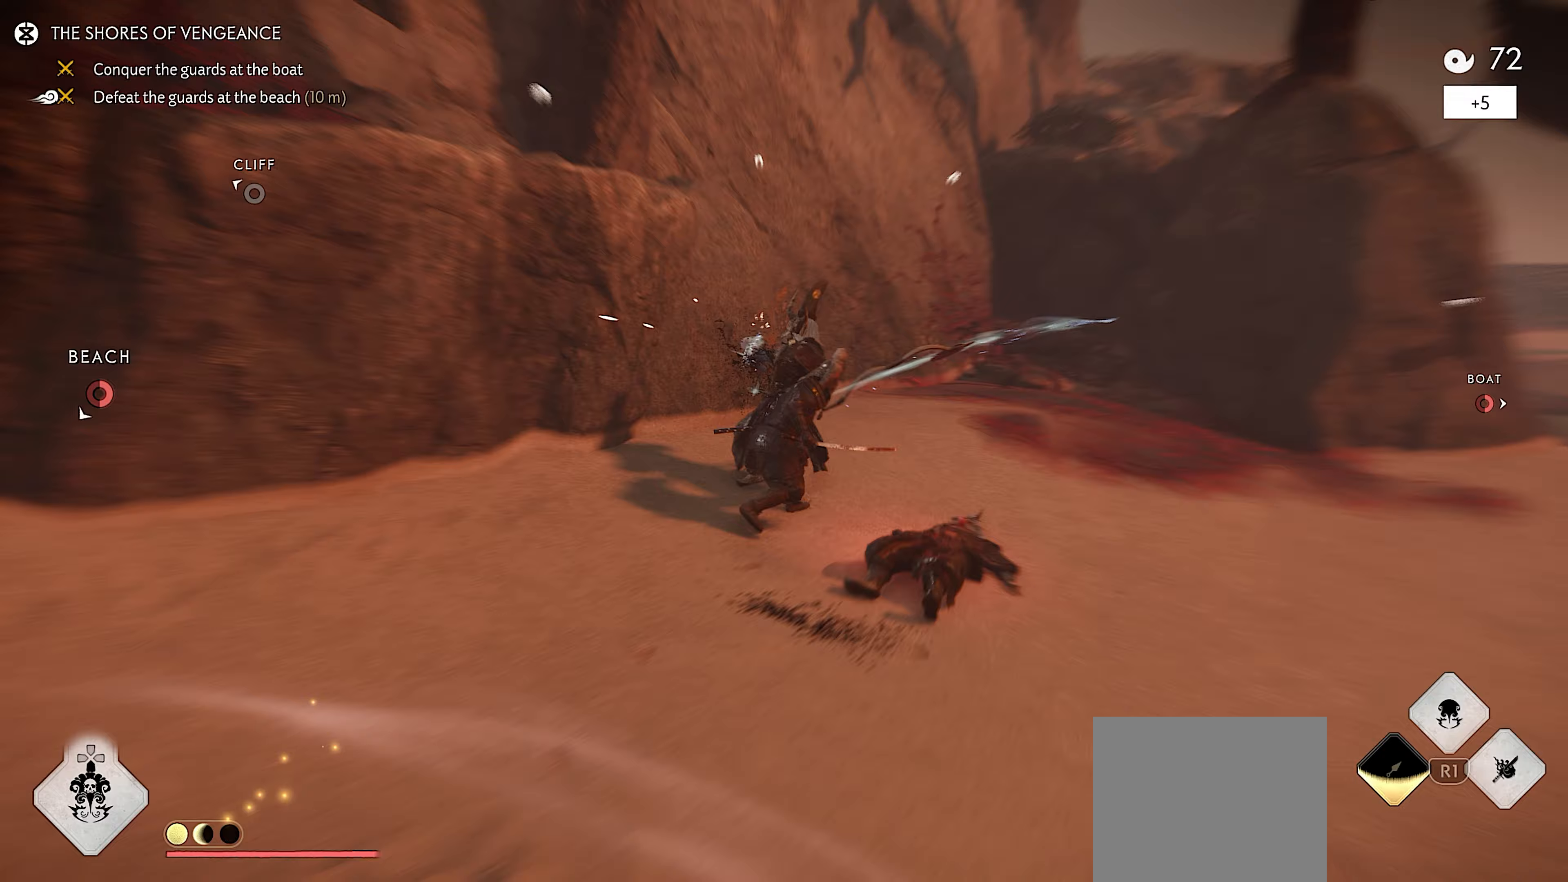
{"buttons": ["L2"], "left_stick": "up-left", "right_stick": "up-left", "events": [[100, "left_stick", "down-left"], [200, "R2", "down"], [233, "left_stick", "left"], [300, "R2", "up"], [467, "L2", "down"], [483, "left_stick", "up-left"], [483, "right_stick", "up-left"]]}
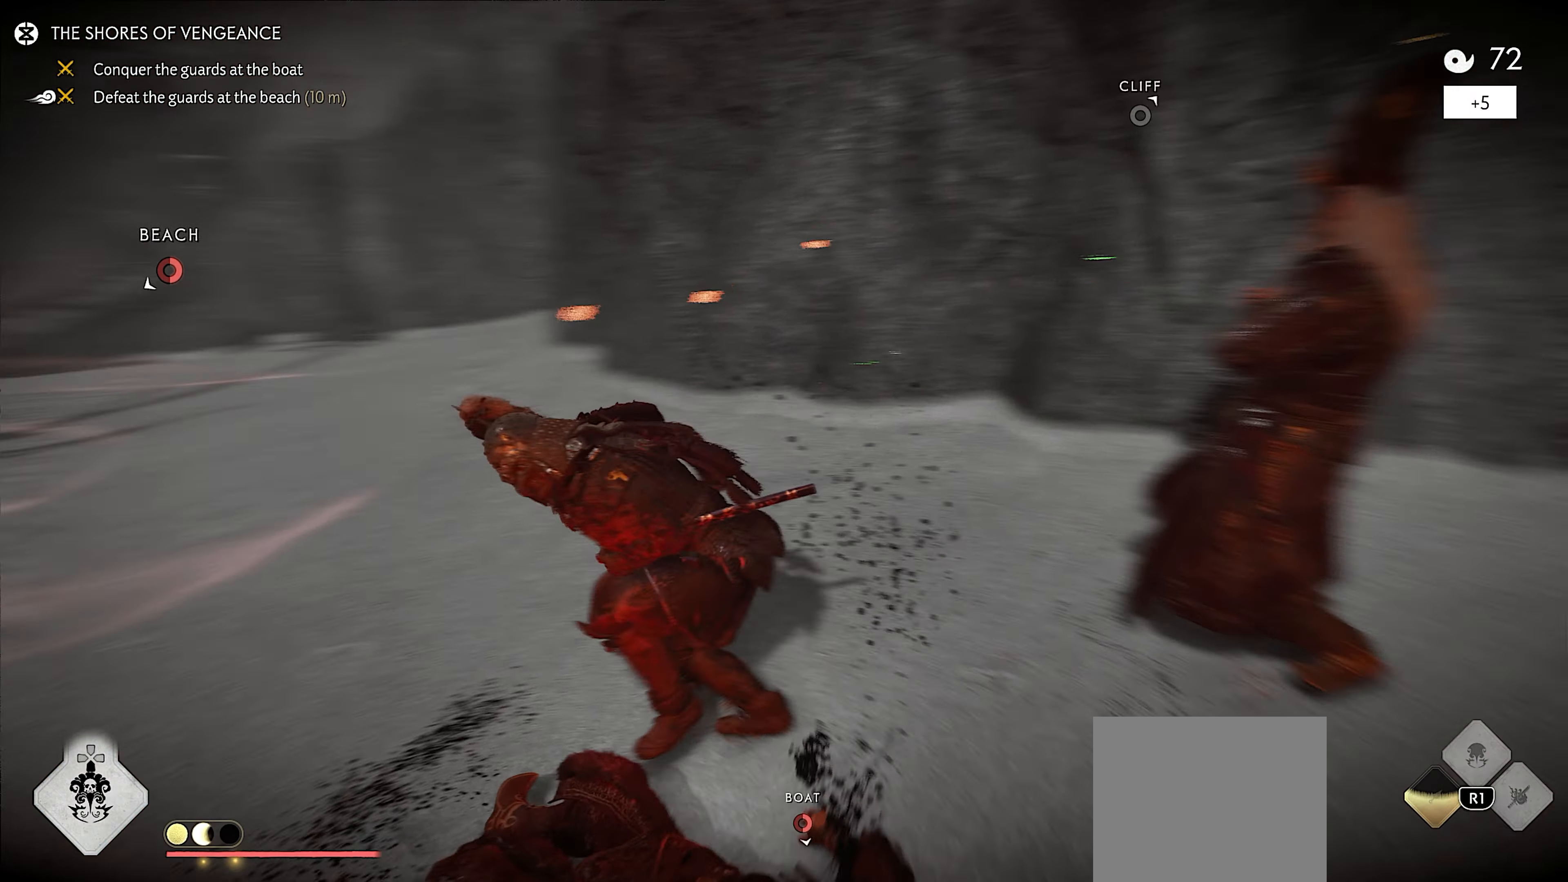
{"buttons": ["L2"], "left_stick": "up", "right_stick": "center", "events": [[133, "left_stick", "up"], [217, "SQUARE", "down"], [267, "right_stick", "center"], [333, "SQUARE", "up"]]}
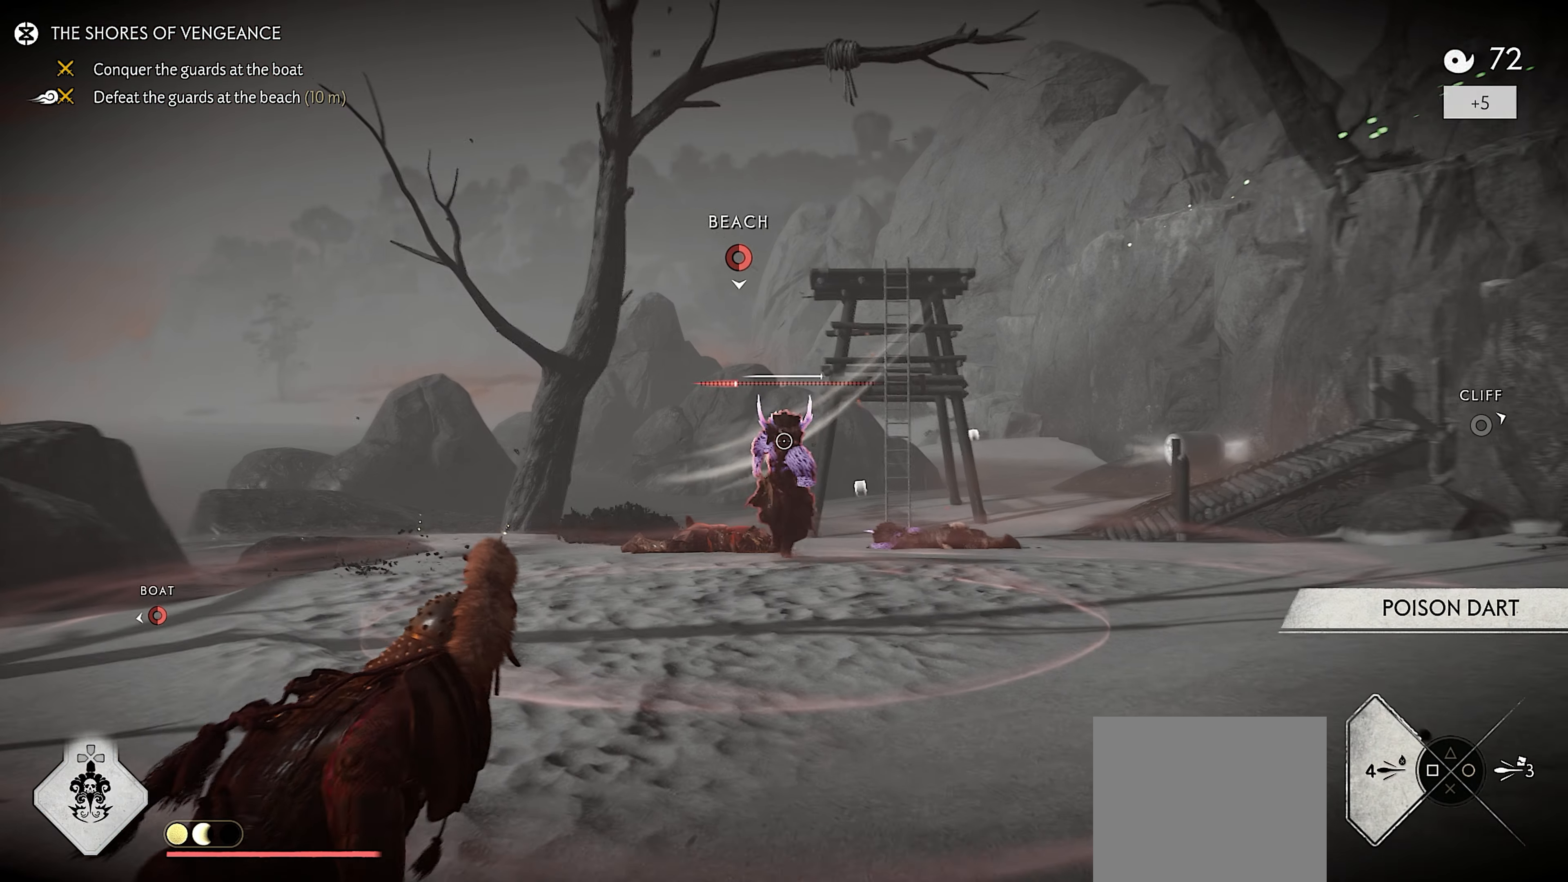
{"buttons": [], "left_stick": "up", "right_stick": "center", "events": [[100, "R2", "down"], [200, "R2", "up"], [433, "L2", "up"]]}
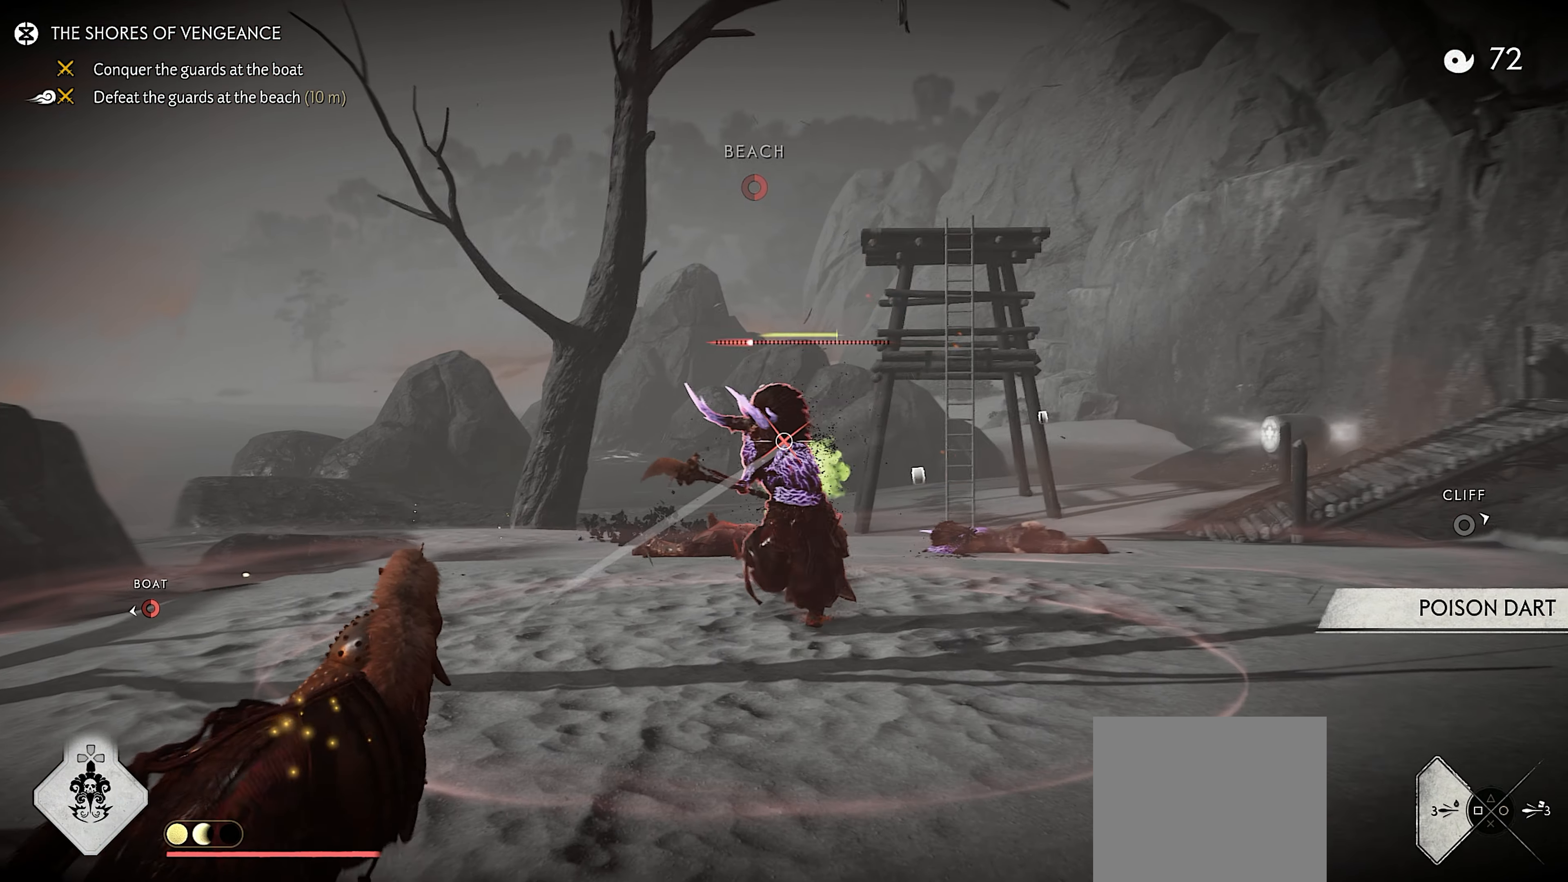
{"buttons": ["L2", "R2"], "left_stick": "up", "right_stick": "center", "events": [[117, "L2", "down"], [150, "left_stick", "up-left"], [400, "left_stick", "up"], [483, "R2", "down"]]}
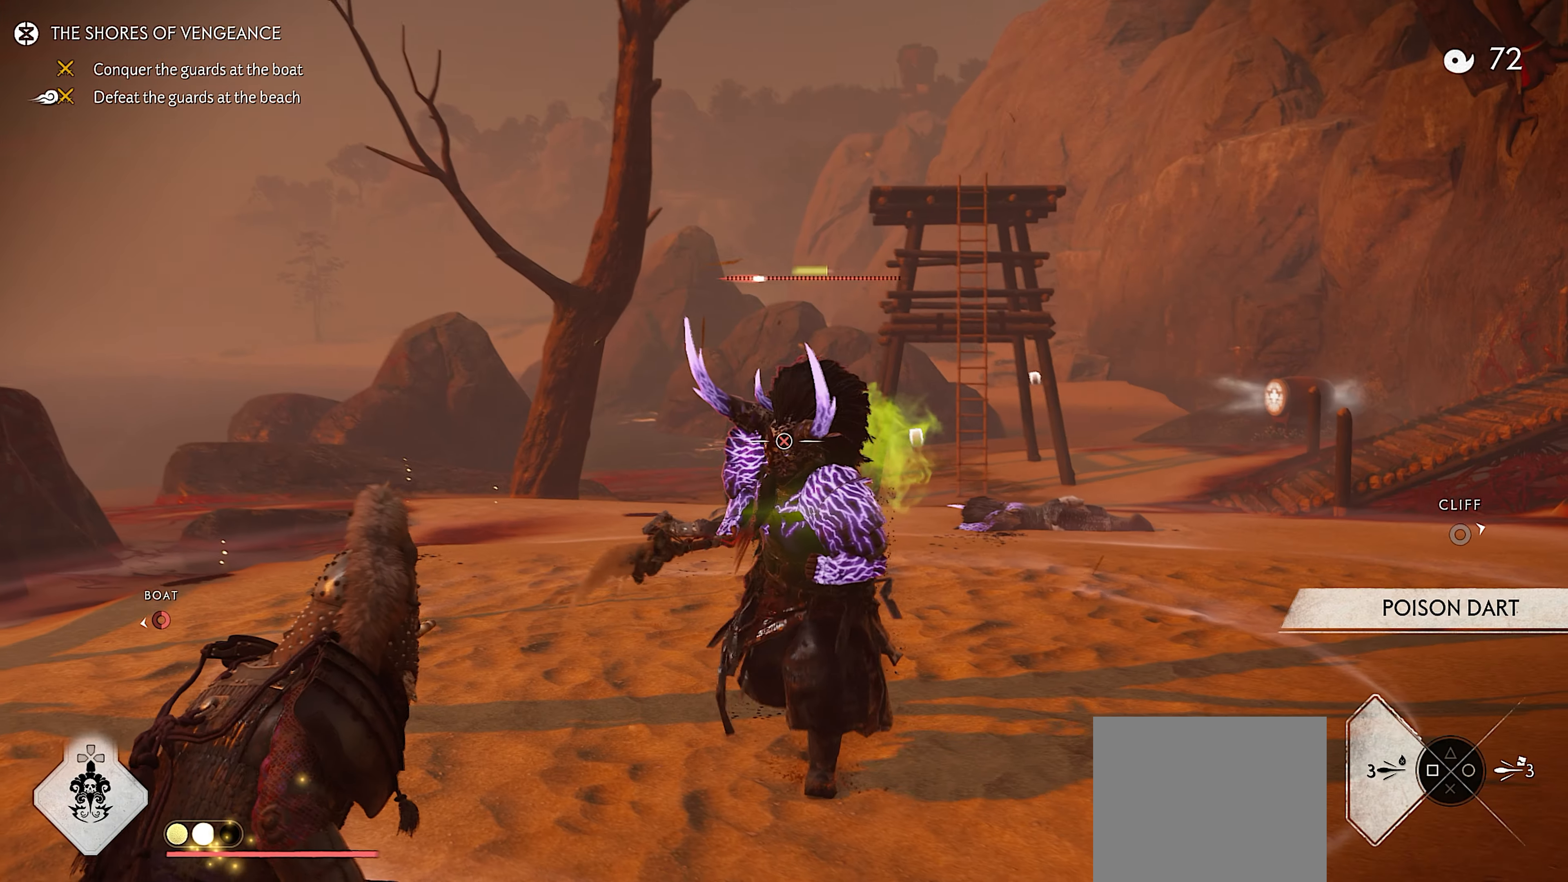
{"buttons": [], "left_stick": "up", "right_stick": "center", "events": [[83, "R2", "up"], [217, "L2", "up"], [267, "L3", "down"], [300, "SQUARE", "down"], [383, "SQUARE", "up"], [400, "L3", "up"]]}
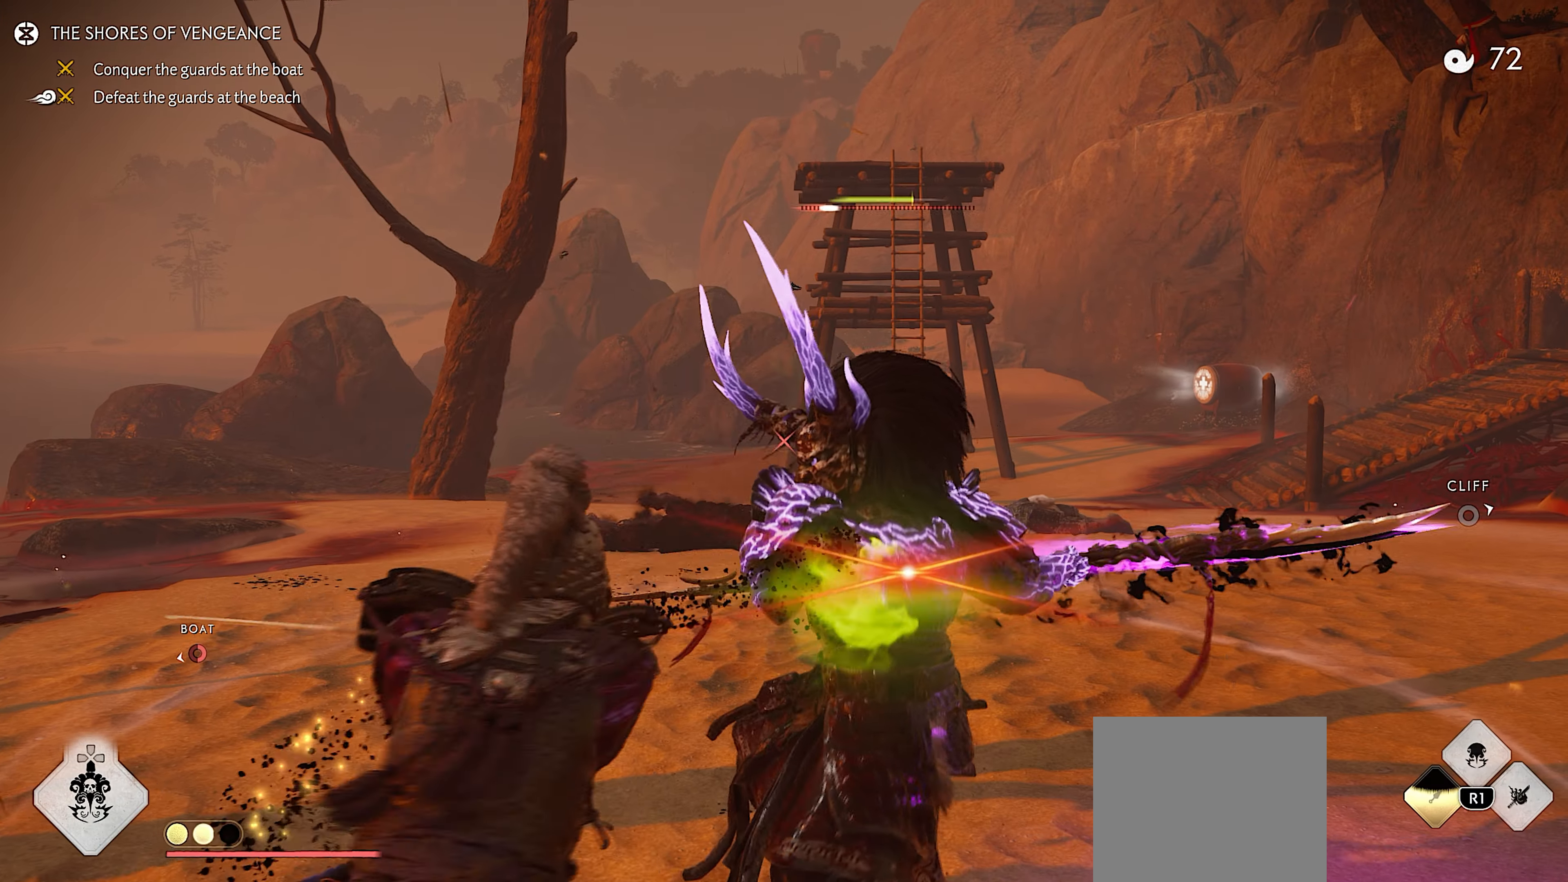
{"buttons": ["CIRCLE"], "left_stick": "down-left", "right_stick": "center", "events": [[67, "left_stick", "center"], [317, "left_stick", "down-left"], [400, "L1", "down"], [500, "CIRCLE", "down"], [500, "L1", "up"]]}
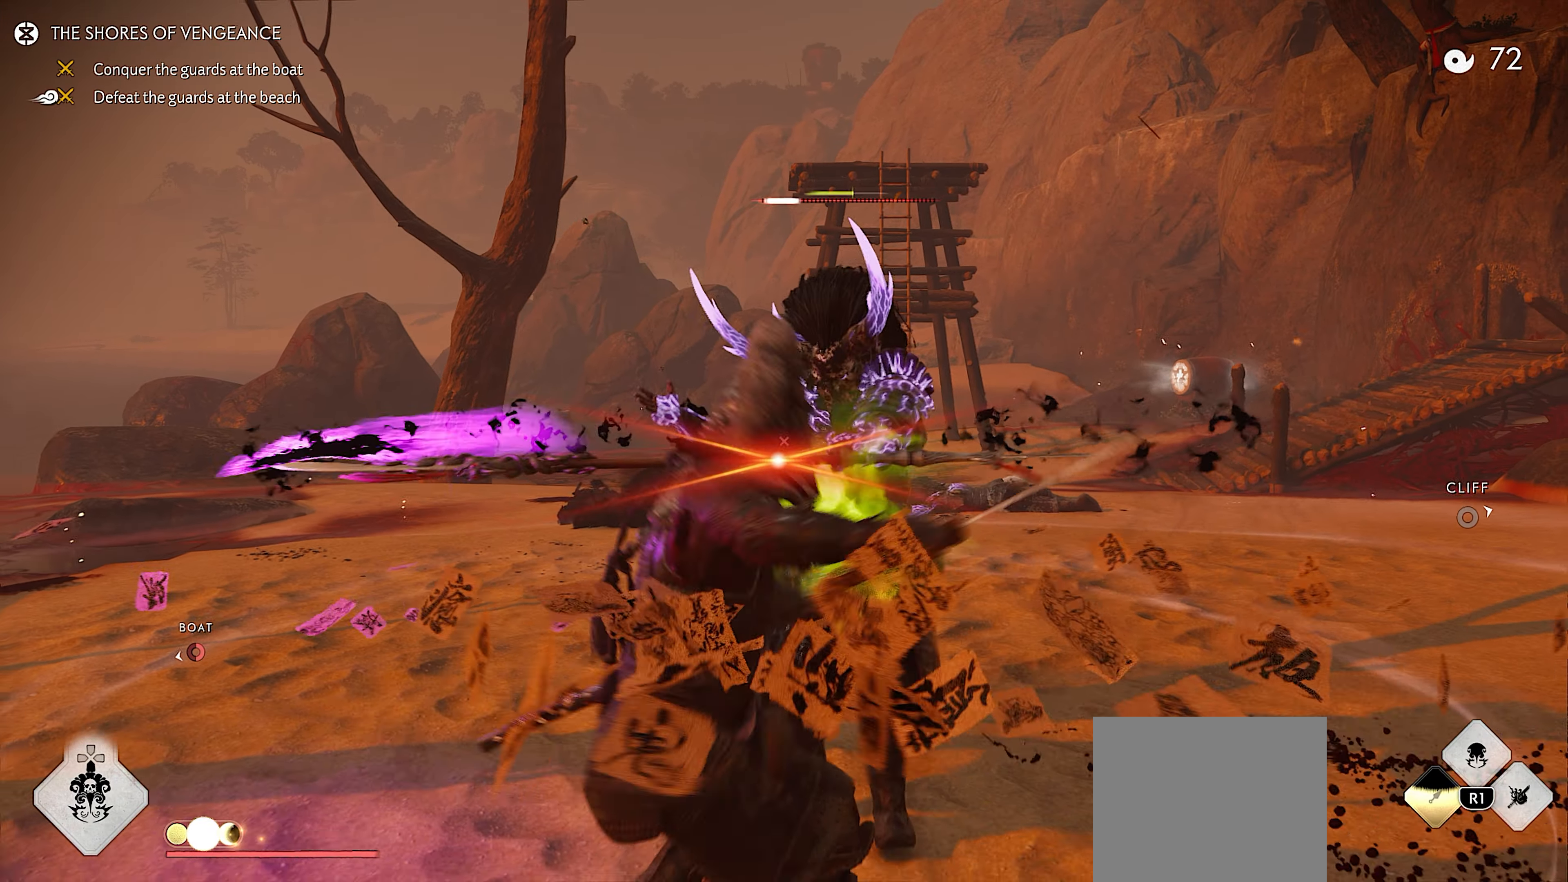
{"buttons": ["START"], "left_stick": "center", "right_stick": "center", "events": [[83, "CIRCLE", "up"], [150, "CIRCLE", "down"], [217, "CIRCLE", "up"], [267, "CIRCLE", "down"], [367, "CIRCLE", "up"], [400, "left_stick", "center"], [500, "START", "down"]]}
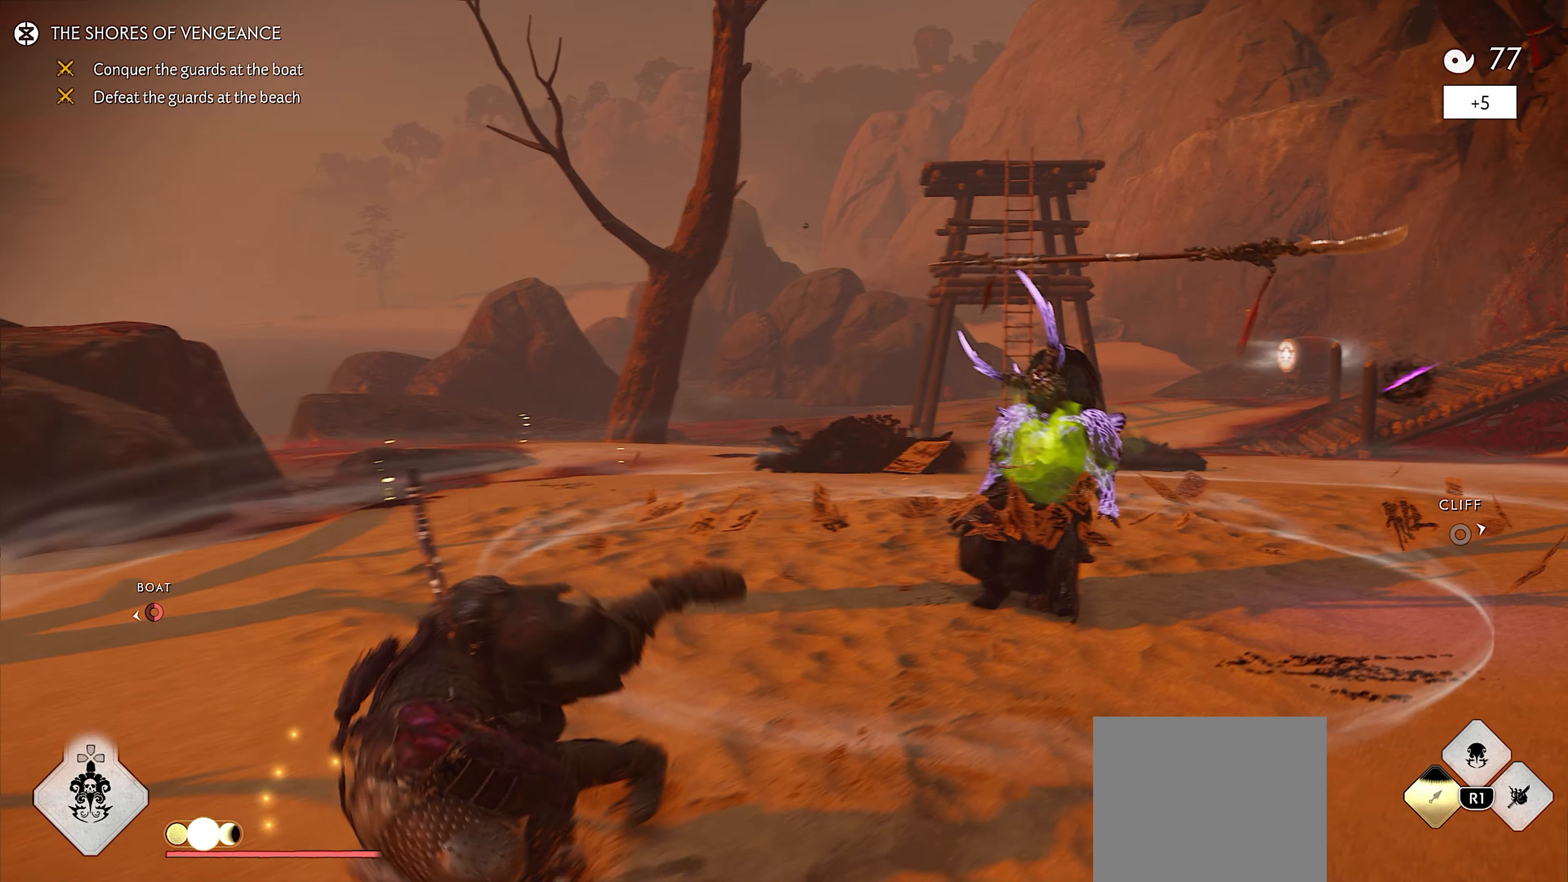
{"buttons": ["CROSS"], "left_stick": "up", "right_stick": "center", "events": [[150, "START", "up"], [250, "left_stick", "up"], [267, "CIRCLE", "down"], [350, "CIRCLE", "up"], [467, "CROSS", "down"]]}
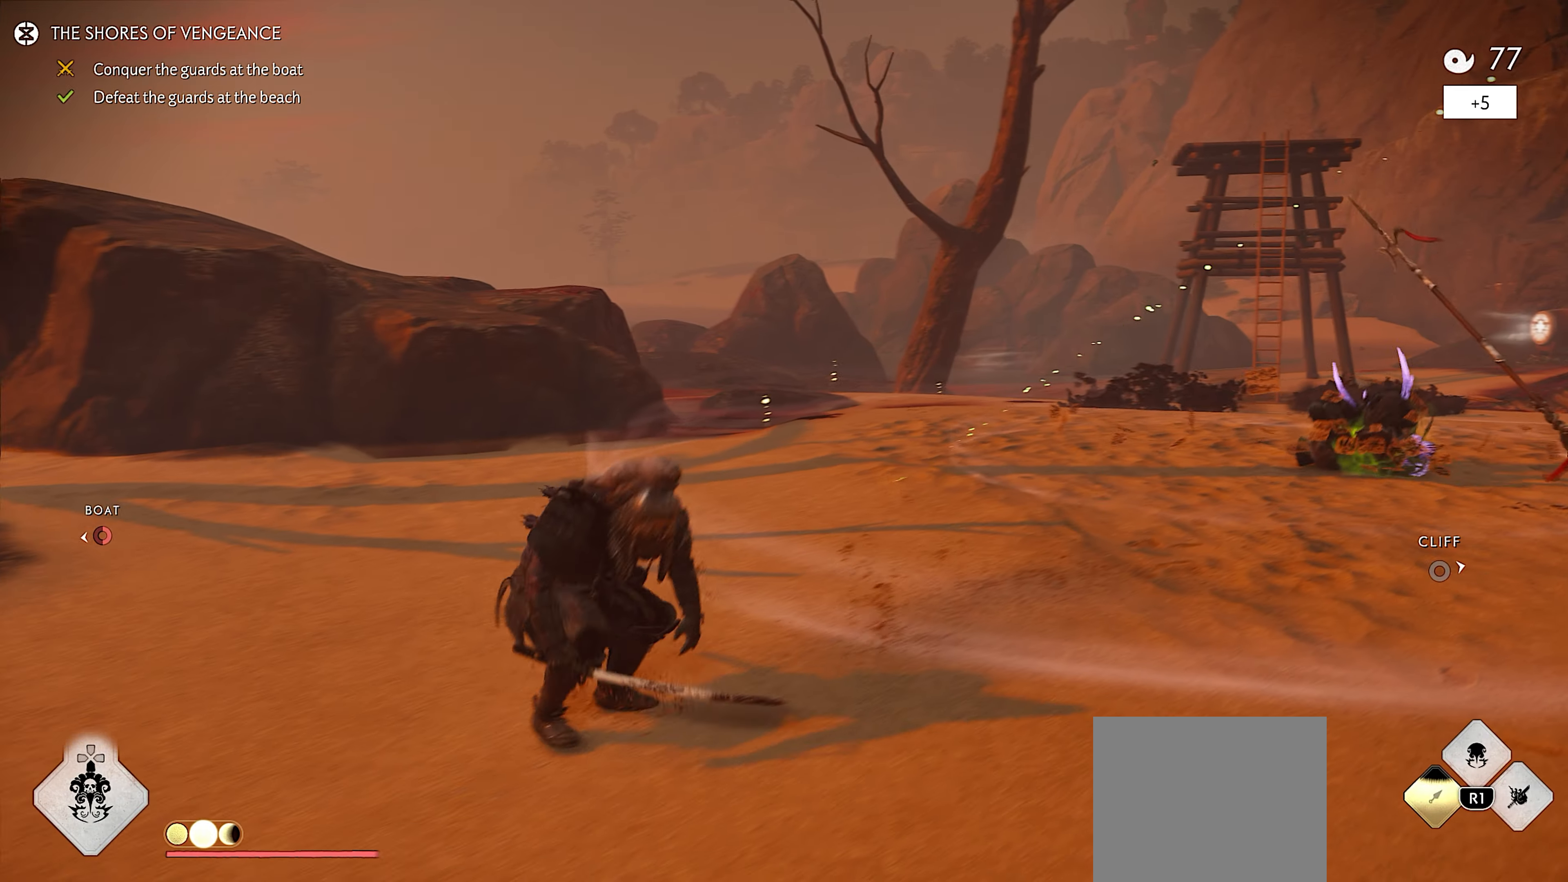
{"buttons": [], "left_stick": "up", "right_stick": "down-right", "events": [[50, "CROSS", "up"], [117, "CROSS", "down"], [184, "CROSS", "up"], [334, "right_stick", "down-right"]]}
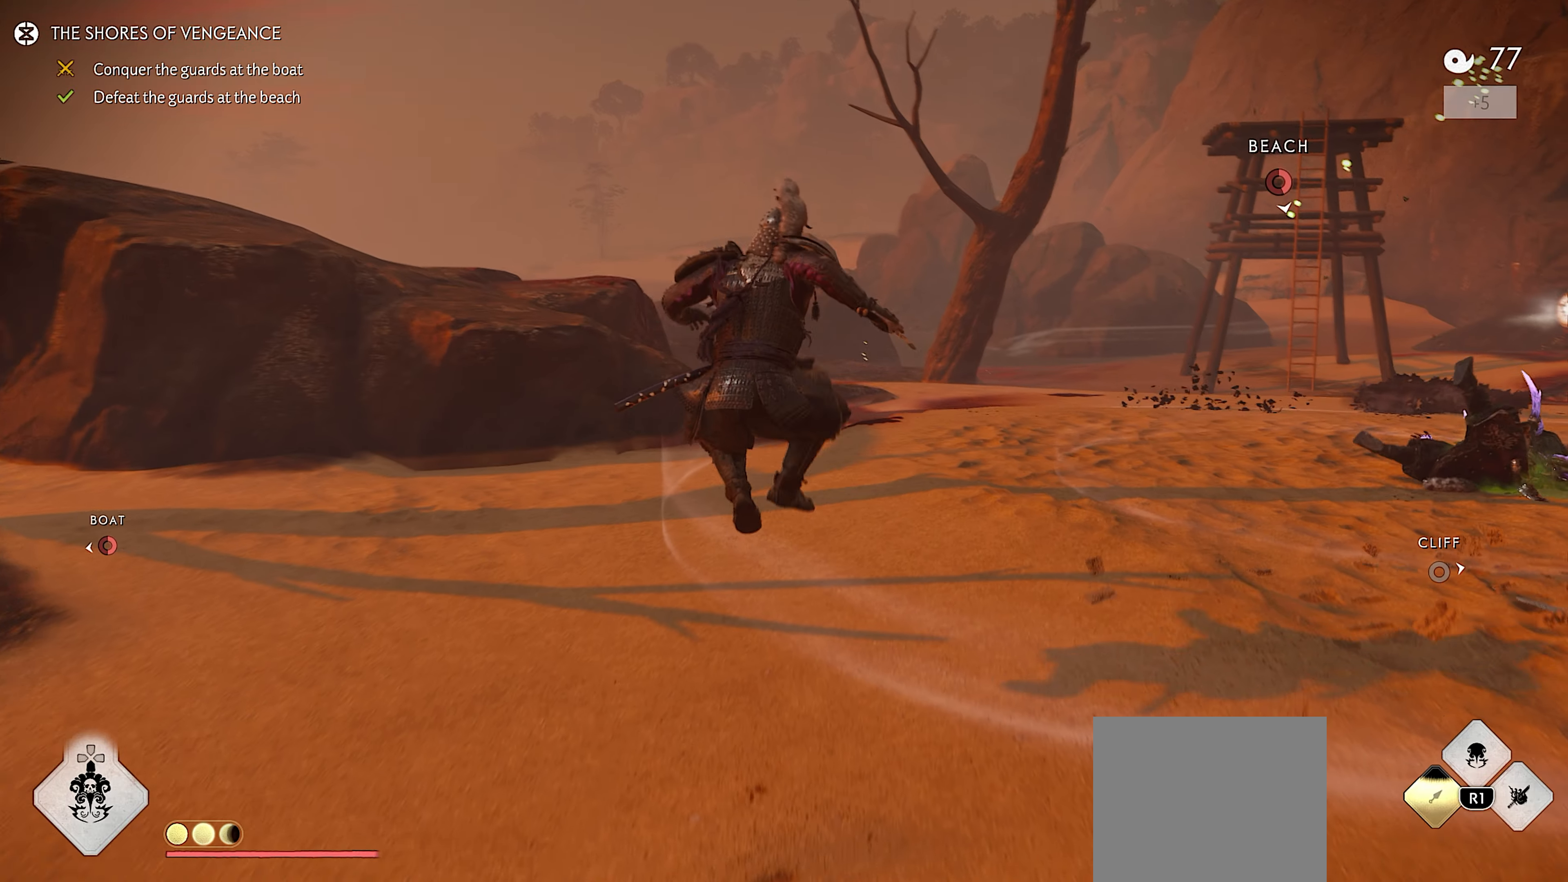
{"buttons": ["L3"], "left_stick": "up", "right_stick": "center", "events": [[167, "right_stick", "center"], [400, "L3", "down"]]}
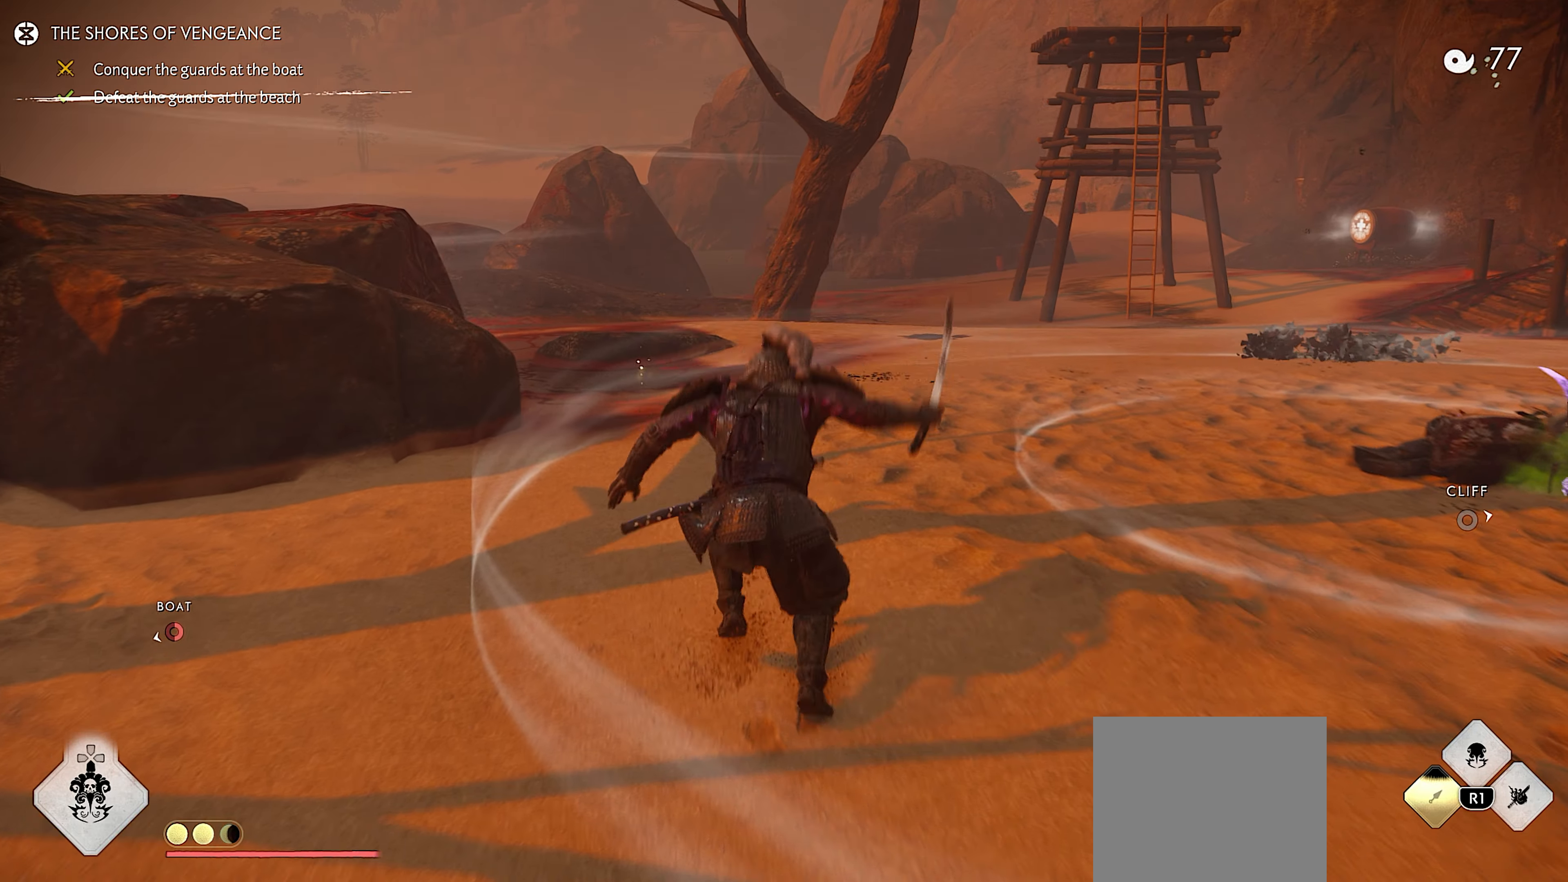
{"buttons": [], "left_stick": "up", "right_stick": "down", "events": [[17, "L3", "up"], [150, "right_stick", "down"]]}
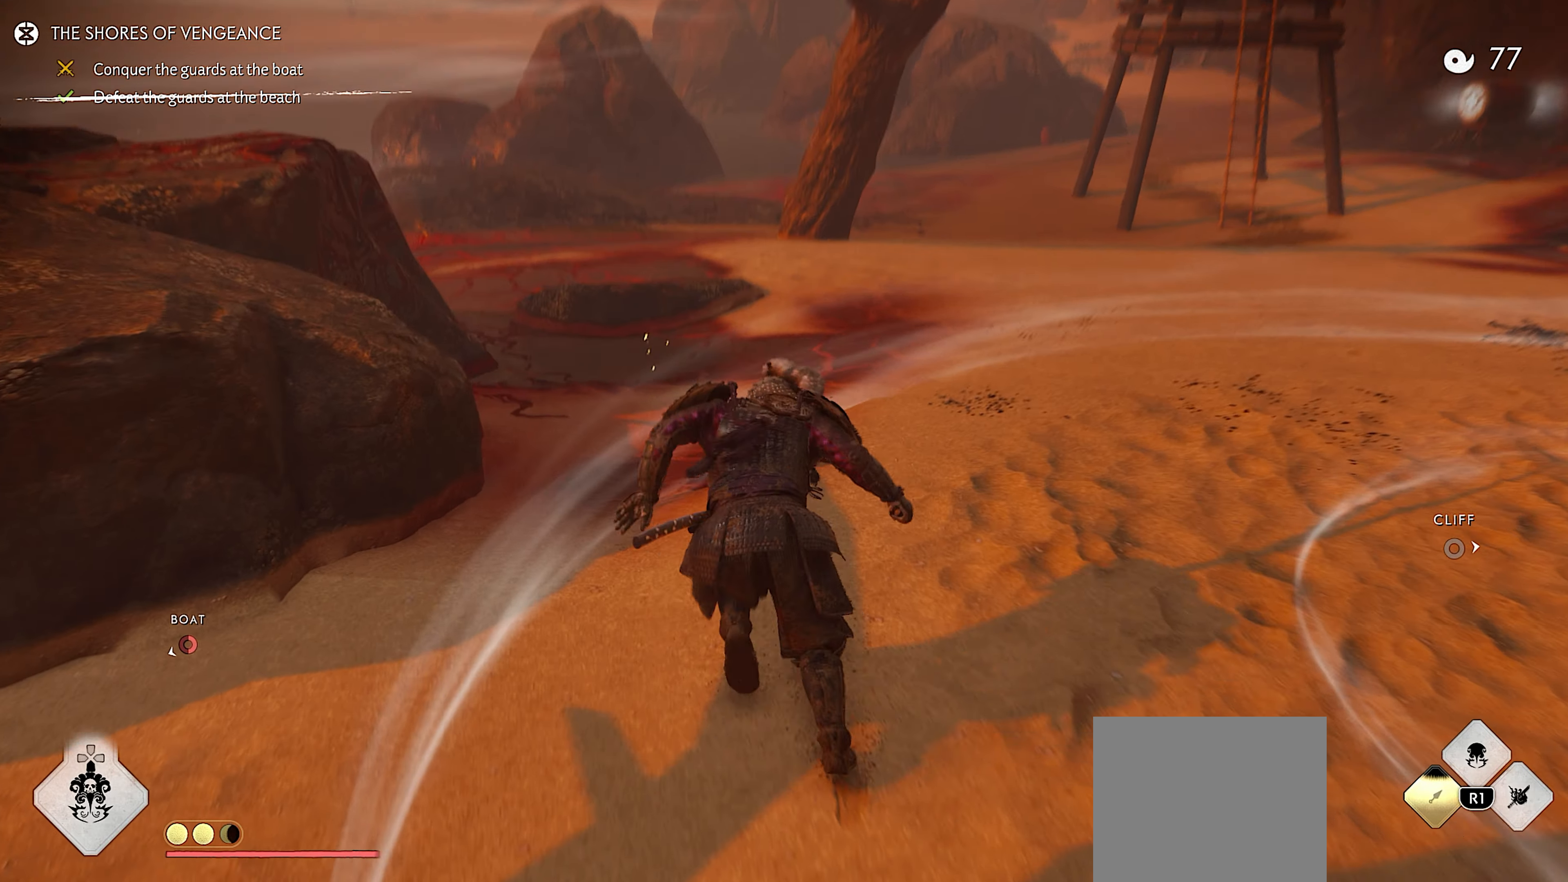
{"buttons": ["R2"], "left_stick": "up-right", "right_stick": "up-right", "events": [[150, "right_stick", "center"], [284, "left_stick", "up-right"], [334, "R2", "down"], [367, "right_stick", "up-right"], [450, "R2", "up"], [500, "R2", "down"]]}
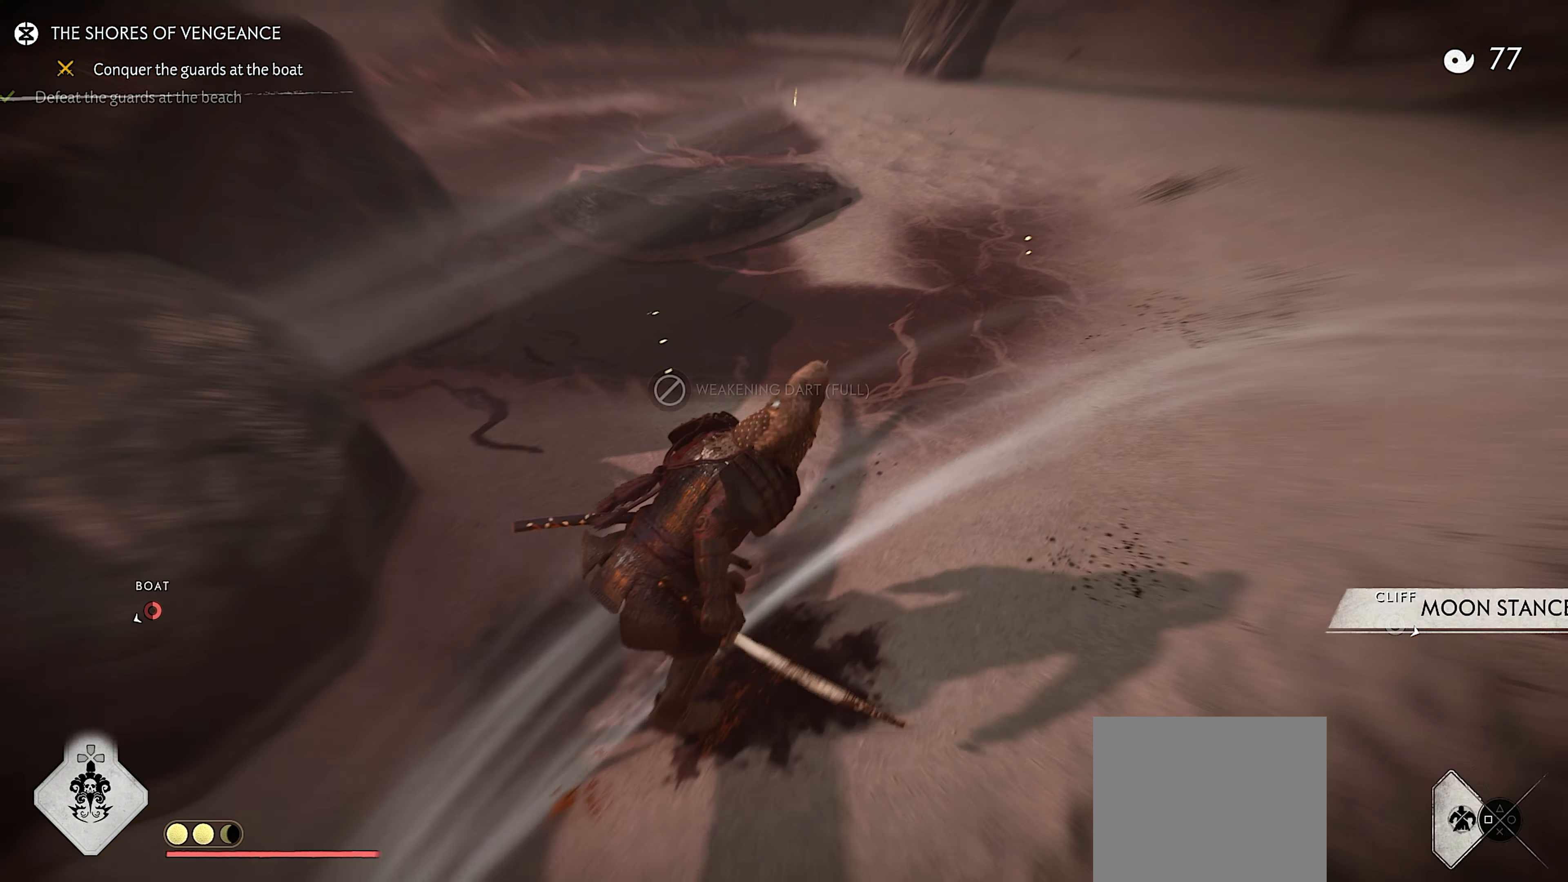
{"buttons": [], "left_stick": "up-right", "right_stick": "right", "events": [[100, "left_stick", "up"], [100, "right_stick", "center"], [117, "R2", "up"], [167, "R2", "down"], [300, "R2", "up"], [367, "left_stick", "up-right"], [400, "right_stick", "right"]]}
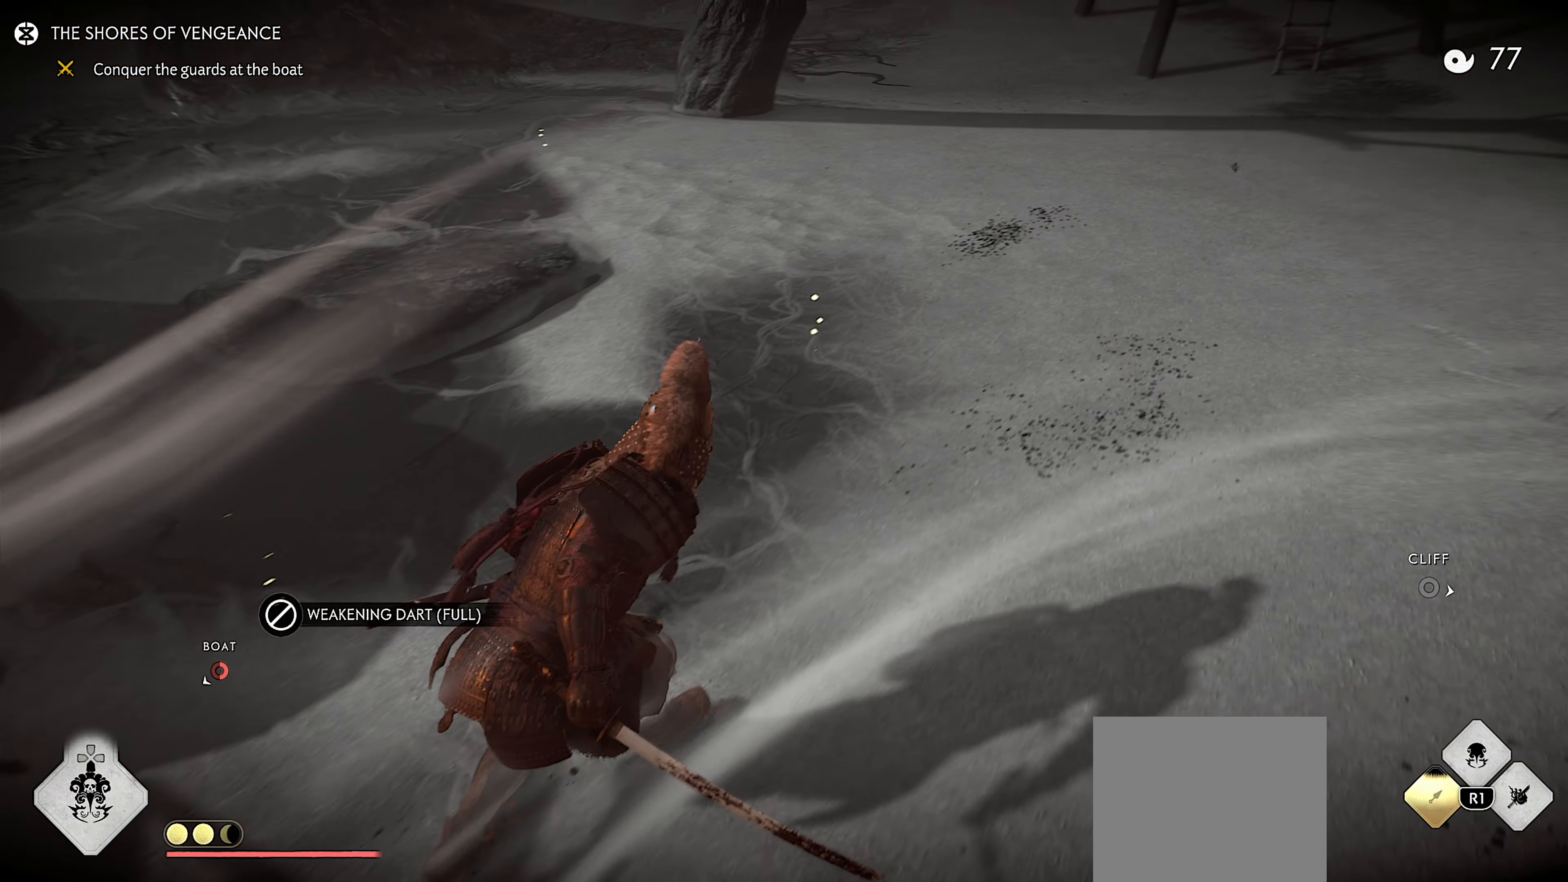
{"buttons": ["L2"], "left_stick": "up-right", "right_stick": "up-right", "events": [[167, "right_stick", "up-right"], [184, "R2", "down"], [300, "R2", "up"], [350, "R2", "down"], [450, "L2", "down"], [450, "R2", "up"]]}
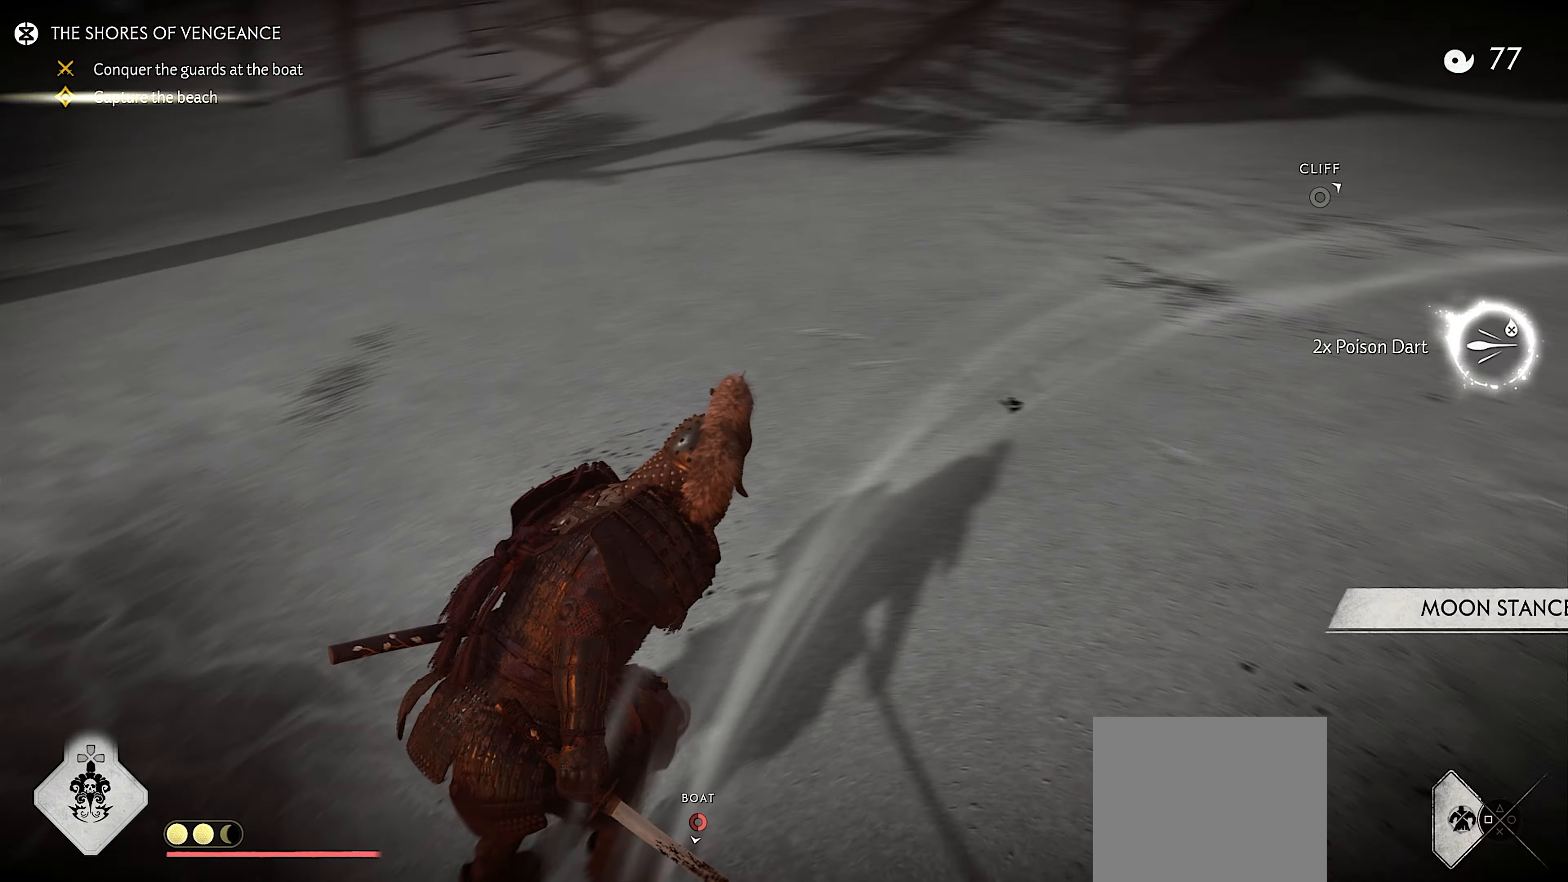
{"buttons": ["L2"], "left_stick": "up", "right_stick": "center", "events": [[250, "left_stick", "up"], [300, "CIRCLE", "down"], [384, "CIRCLE", "up"], [450, "right_stick", "center"]]}
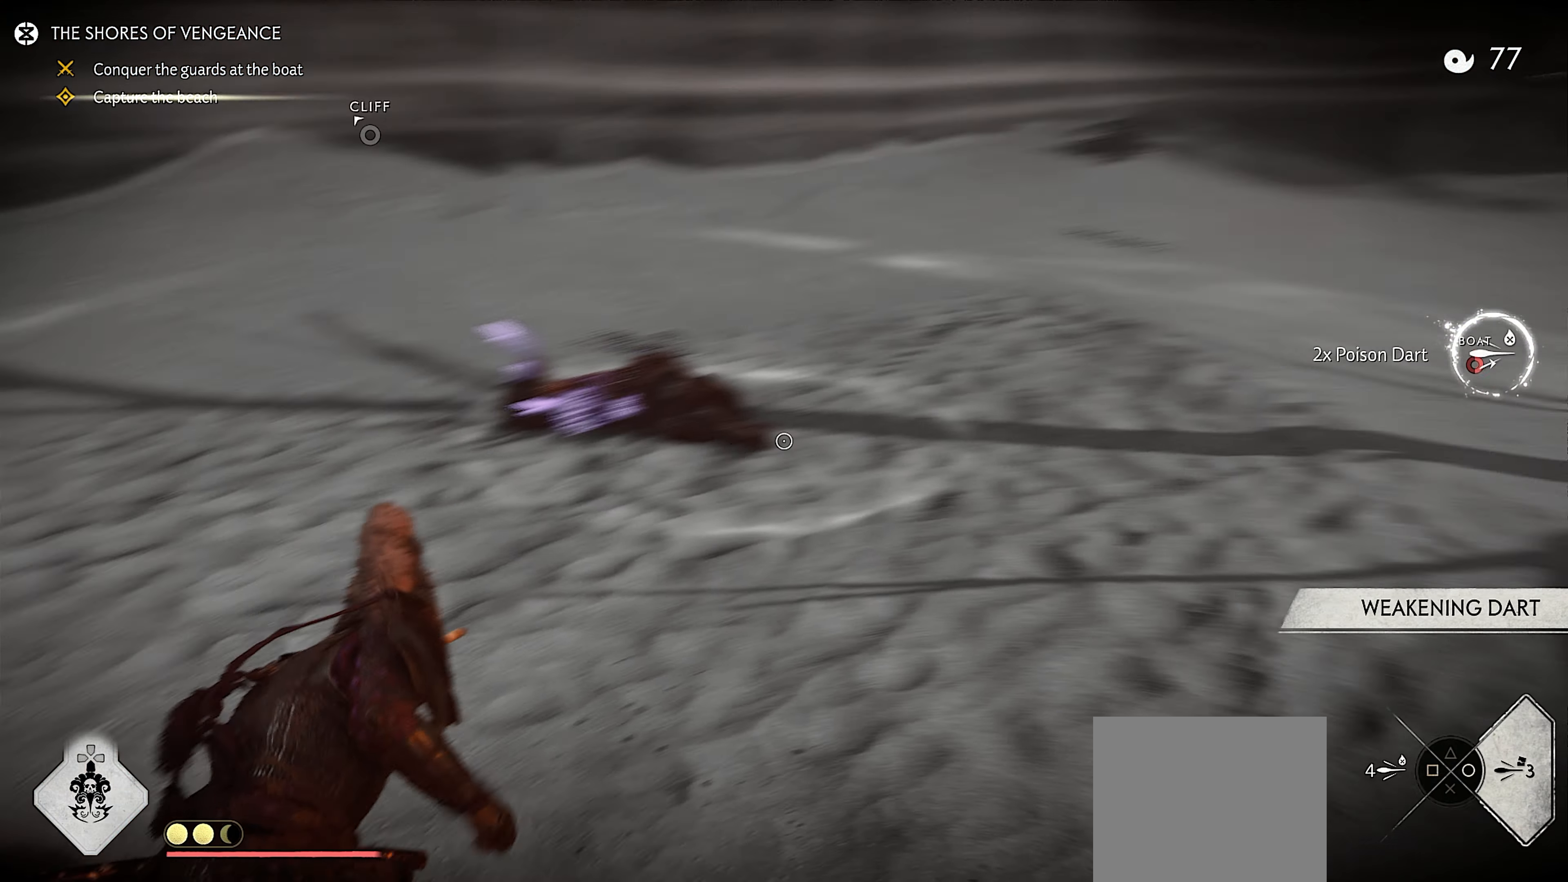
{"buttons": [], "left_stick": "center", "right_stick": "right", "events": [[84, "SQUARE", "down"], [167, "right_stick", "right"], [217, "SQUARE", "up"], [267, "L2", "up"], [284, "left_stick", "center"], [334, "left_stick", "right"], [400, "left_stick", "center"]]}
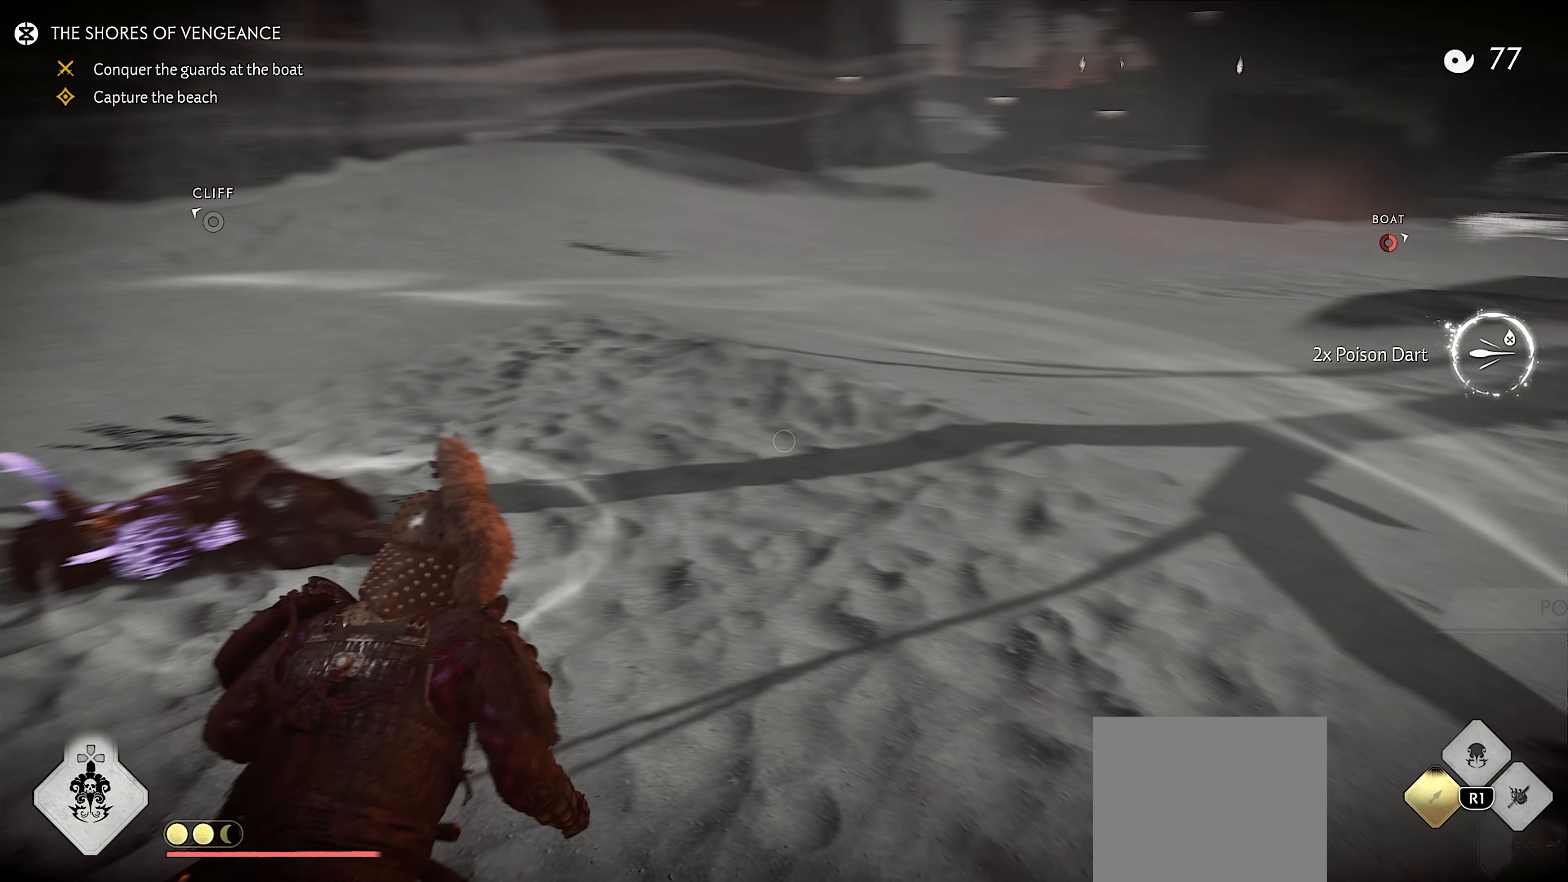
{"buttons": [], "left_stick": "down", "right_stick": "center", "events": [[167, "right_stick", "center"], [400, "left_stick", "down"]]}
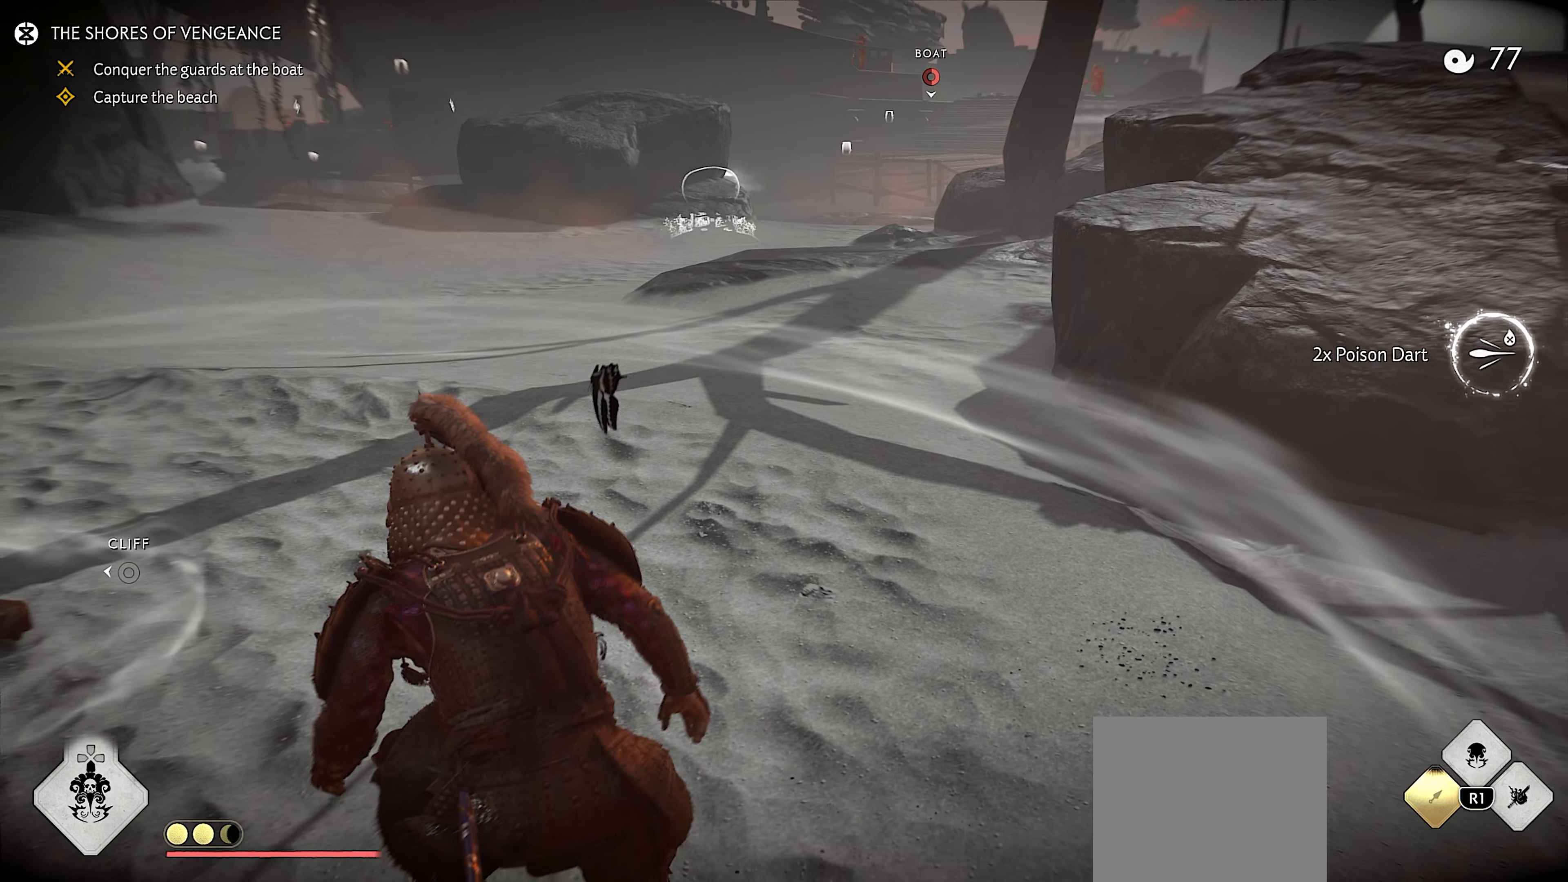
{"buttons": [], "left_stick": "up", "right_stick": "center", "events": [[66, "left_stick", "center"], [250, "left_stick", "up"]]}
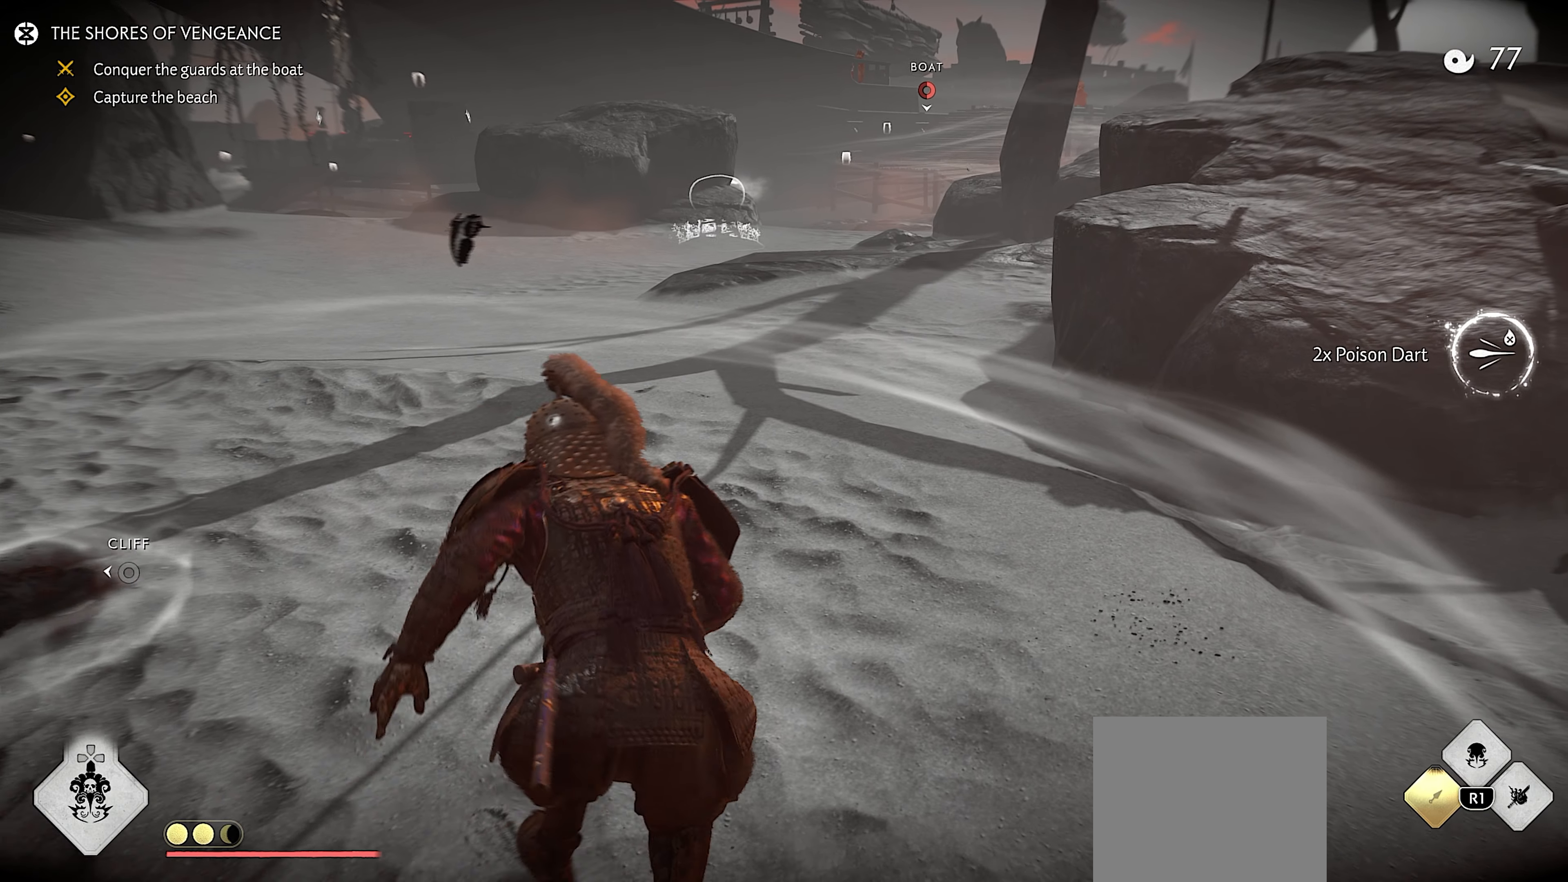
{"buttons": ["L3"], "left_stick": "up-right", "right_stick": "center", "events": [[450, "L3", "down"], [450, "left_stick", "up-right"]]}
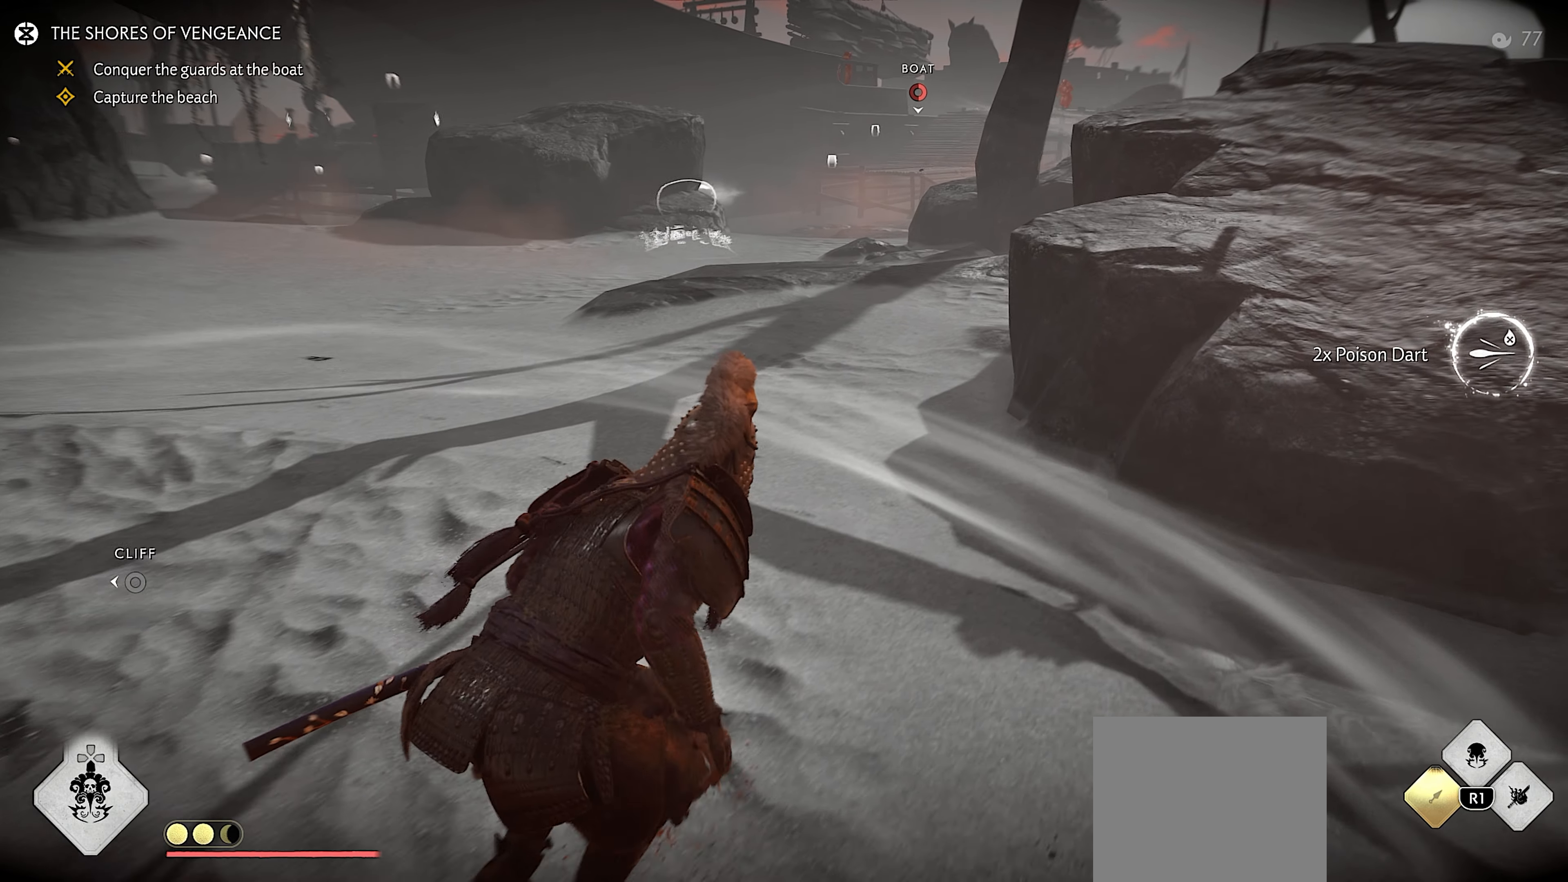
{"buttons": [], "left_stick": "up-right", "right_stick": "center", "events": [[83, "L3", "up"], [266, "left_stick", "right"], [400, "CROSS", "down"], [400, "left_stick", "up-right"], [483, "CROSS", "up"]]}
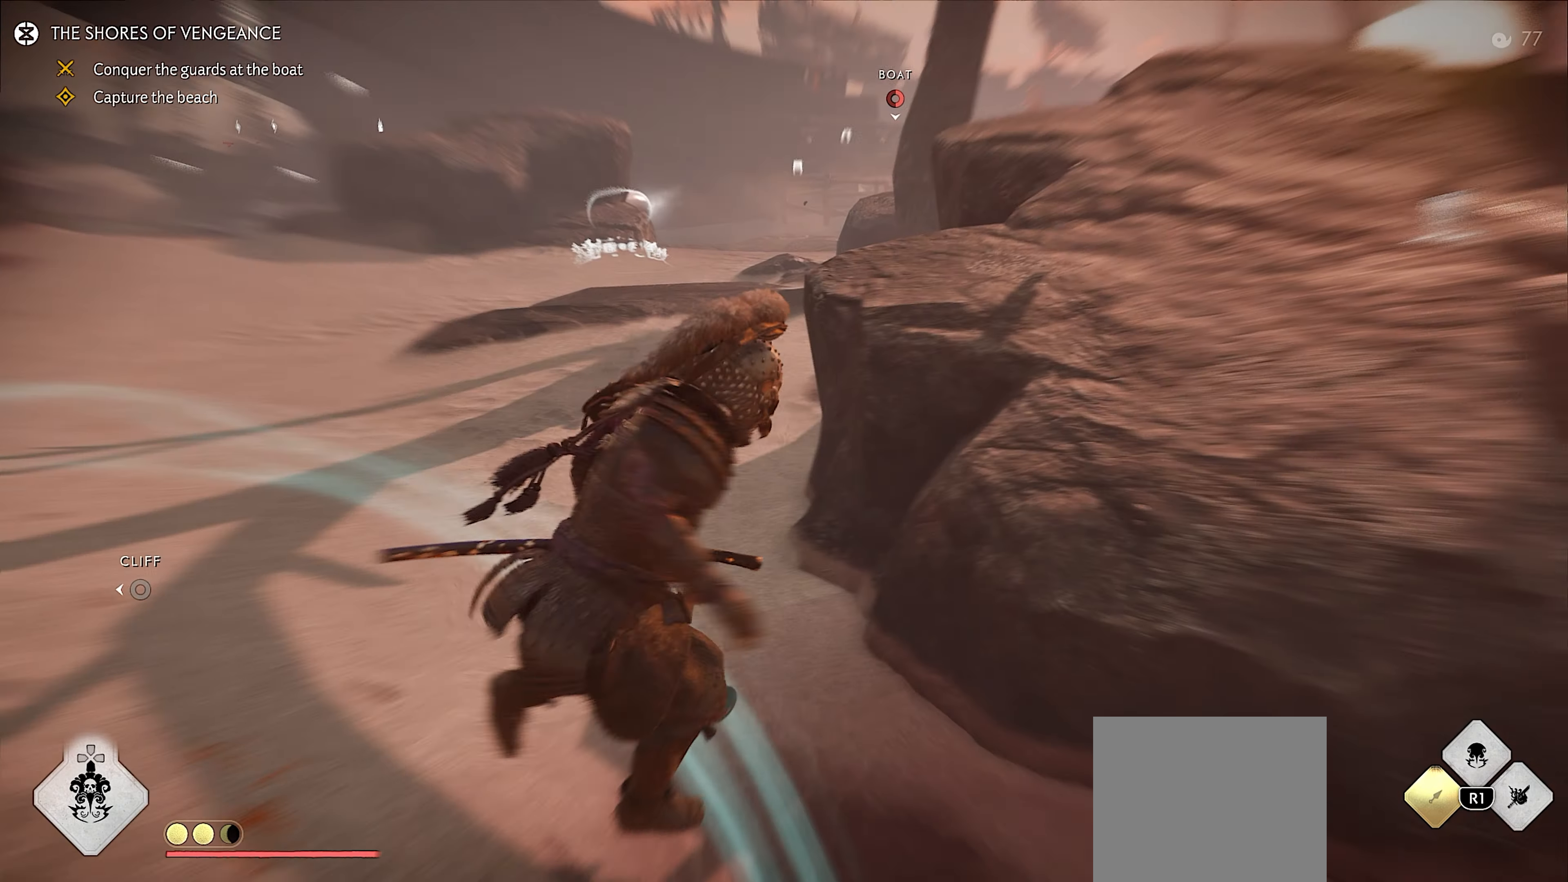
{"buttons": [], "left_stick": "up", "right_stick": "center", "events": [[33, "CROSS", "down"], [133, "CROSS", "up"], [266, "right_stick", "up-right"], [400, "left_stick", "up"], [500, "right_stick", "center"]]}
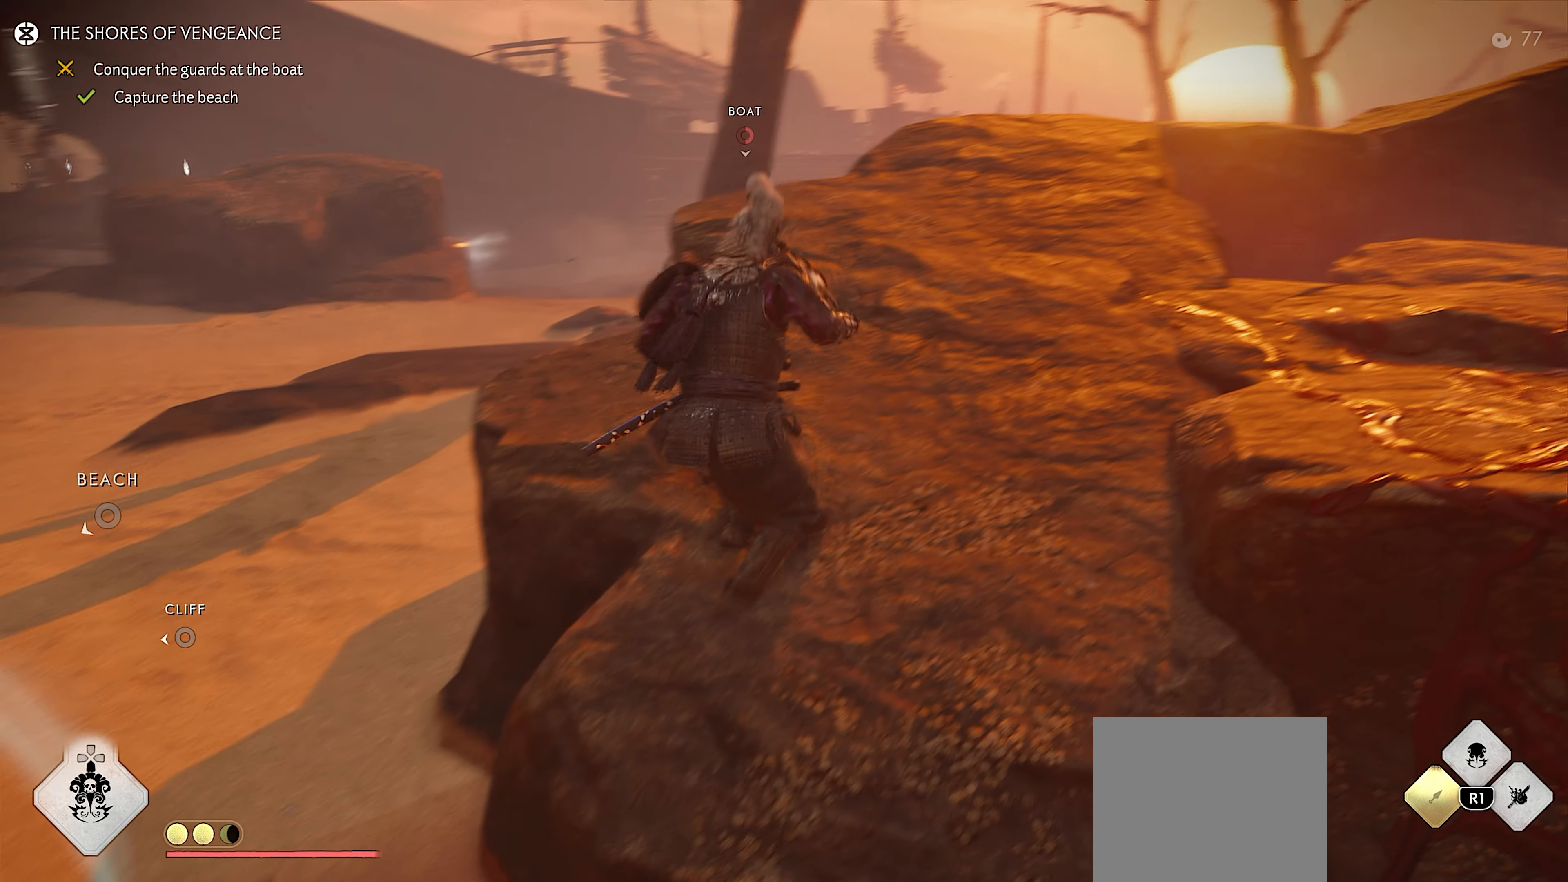
{"buttons": [], "left_stick": "up", "right_stick": "center", "events": [[16, "L3", "down"], [66, "CROSS", "down"], [133, "CROSS", "up"], [150, "L3", "up"], [200, "CROSS", "down"], [266, "CROSS", "up"]]}
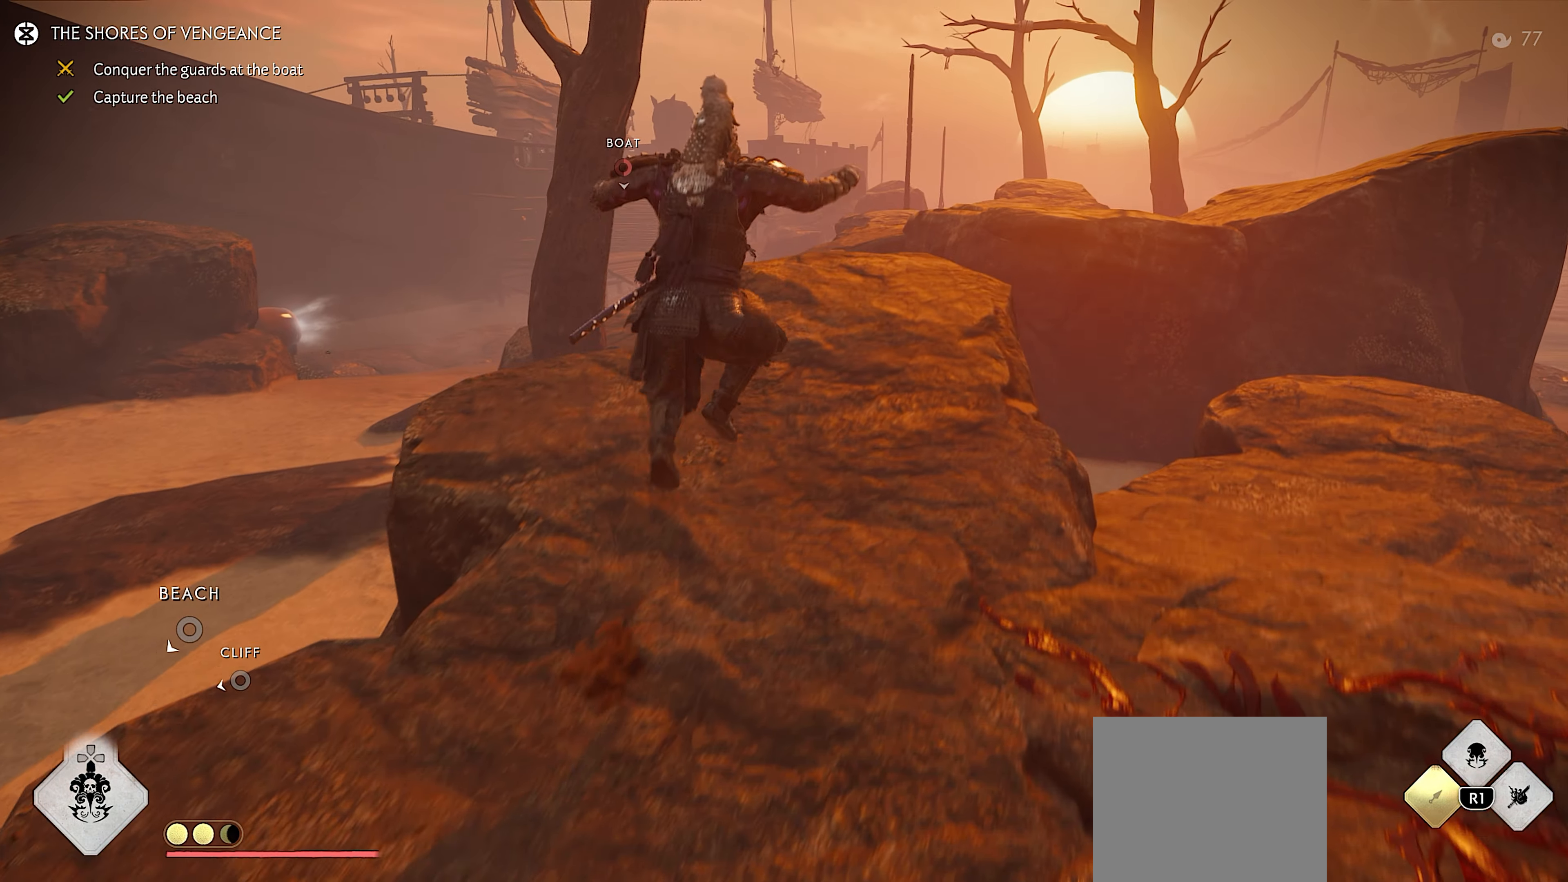
{"buttons": [], "left_stick": "up", "right_stick": "center", "events": [[116, "right_stick", "up"], [300, "L3", "down"], [350, "CROSS", "down"], [416, "right_stick", "center"], [433, "L3", "up"], [466, "CROSS", "up"]]}
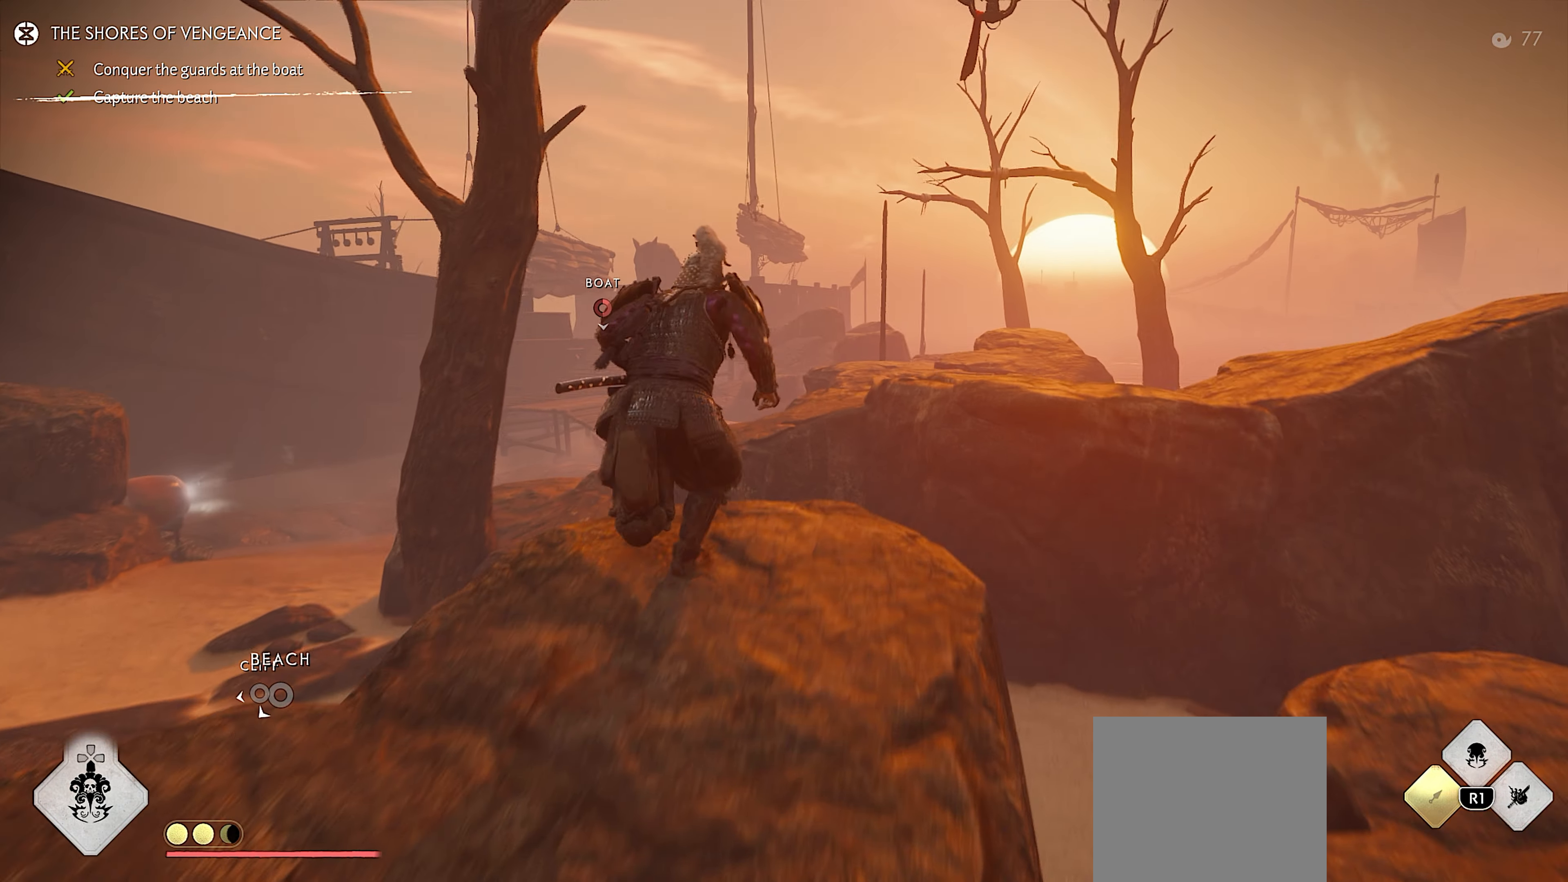
{"buttons": ["R2"], "left_stick": "up", "right_stick": "center", "events": [[16, "CROSS", "down"], [116, "CROSS", "up"], [183, "right_stick", "down-right"], [366, "R2", "down"], [383, "right_stick", "center"]]}
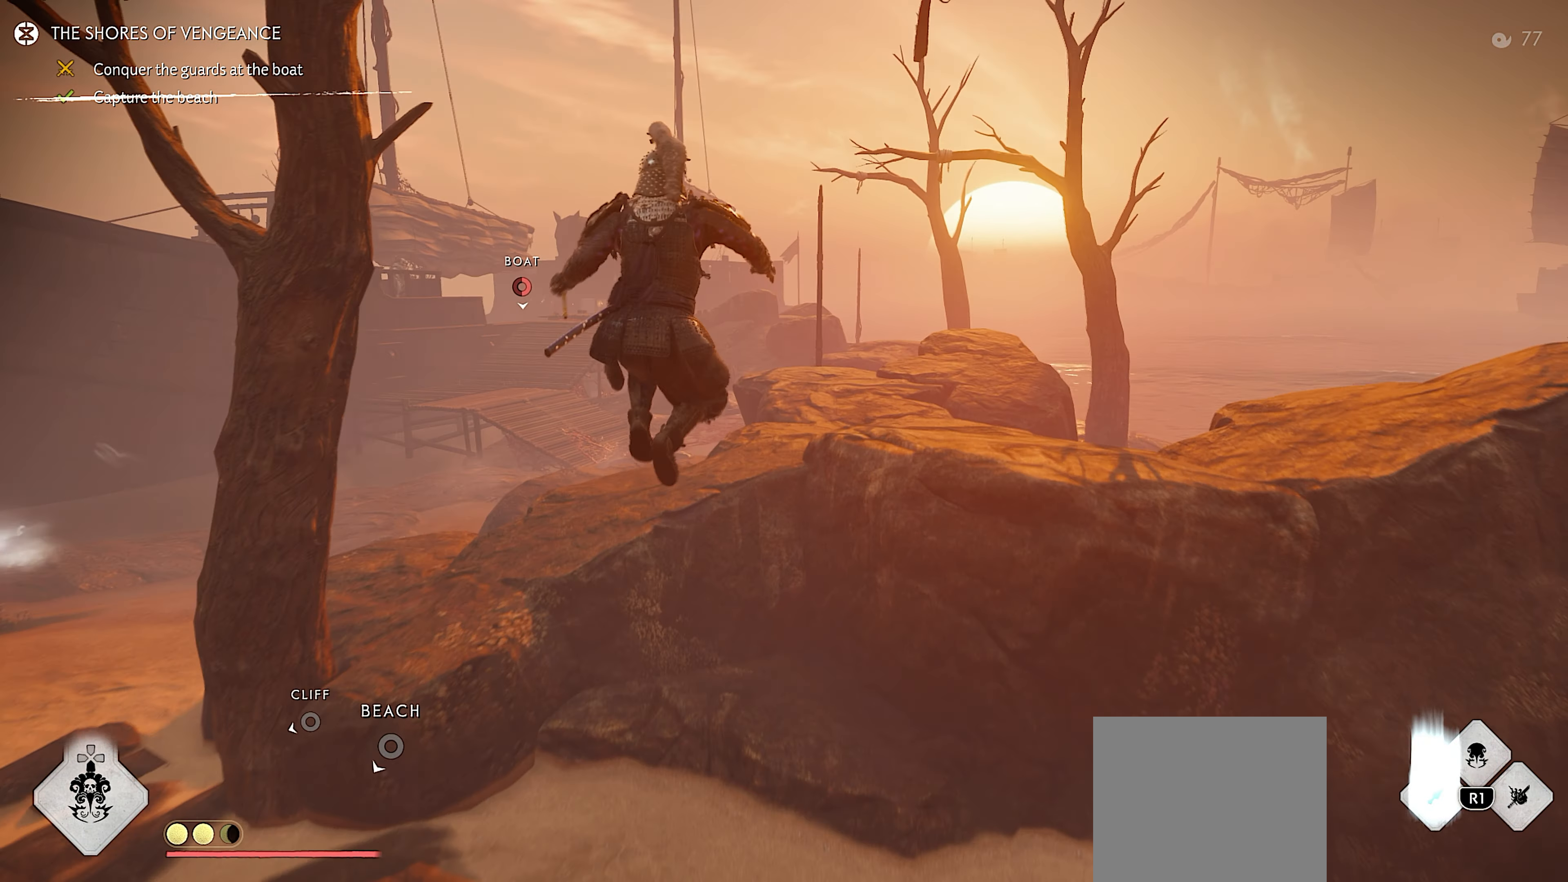
{"buttons": ["CROSS"], "left_stick": "up", "right_stick": "center", "events": [[16, "R2", "up"], [83, "left_stick", "center"], [100, "right_stick", "up-left"], [216, "right_stick", "center"], [233, "left_stick", "up"], [333, "CROSS", "down"], [383, "CROSS", "up"], [466, "CROSS", "down"]]}
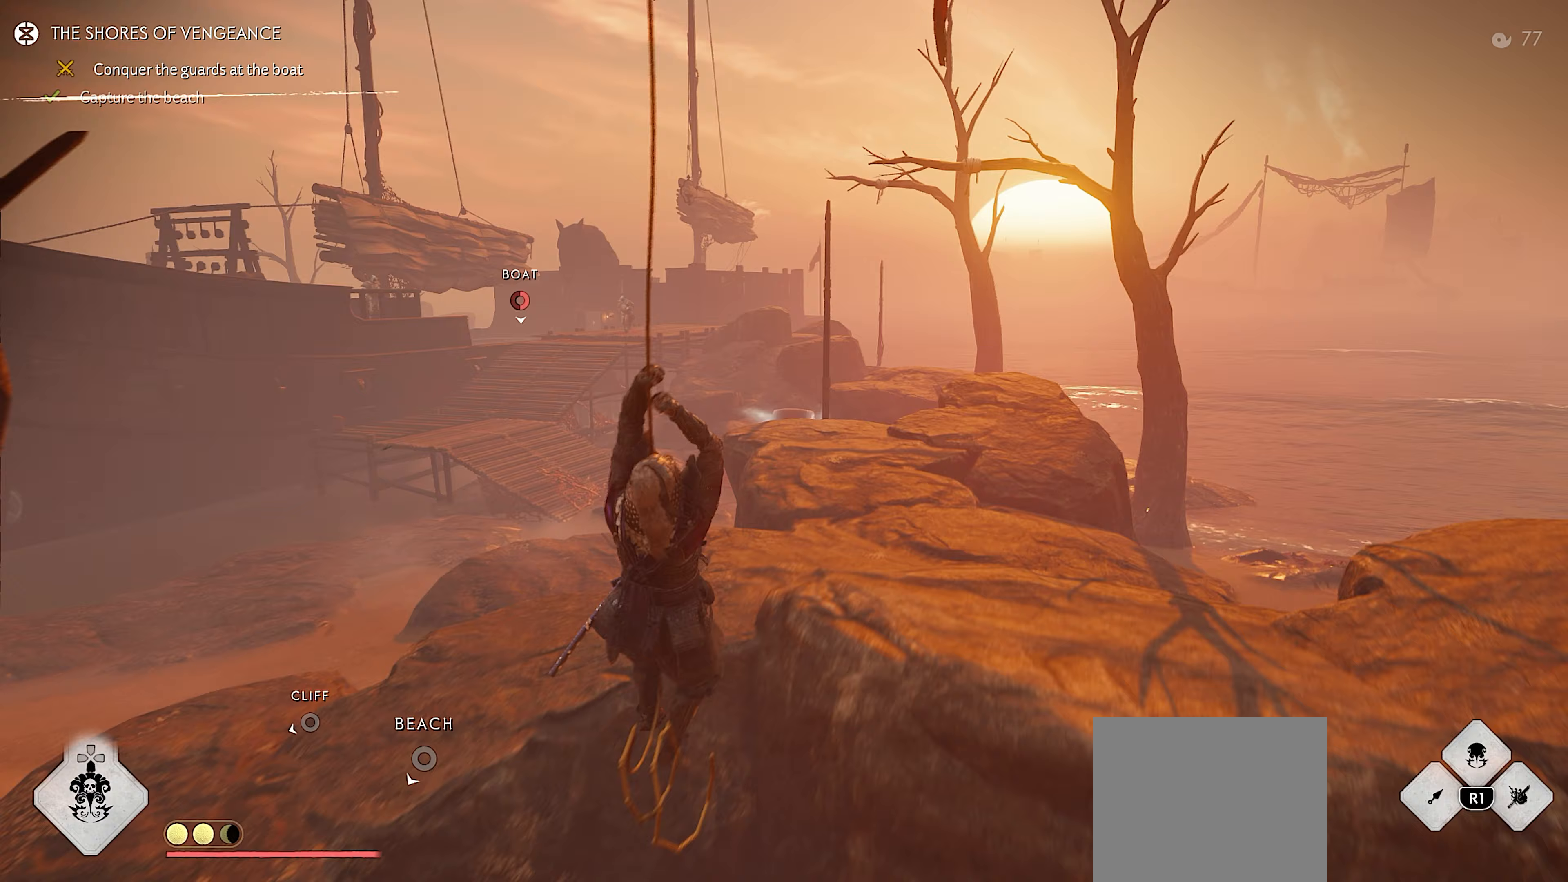
{"buttons": [], "left_stick": "up", "right_stick": "center", "events": [[33, "CROSS", "up"], [100, "CROSS", "down"], [167, "CROSS", "up"], [233, "CROSS", "down"], [283, "CROSS", "up"], [350, "CROSS", "down"], [417, "CROSS", "up"]]}
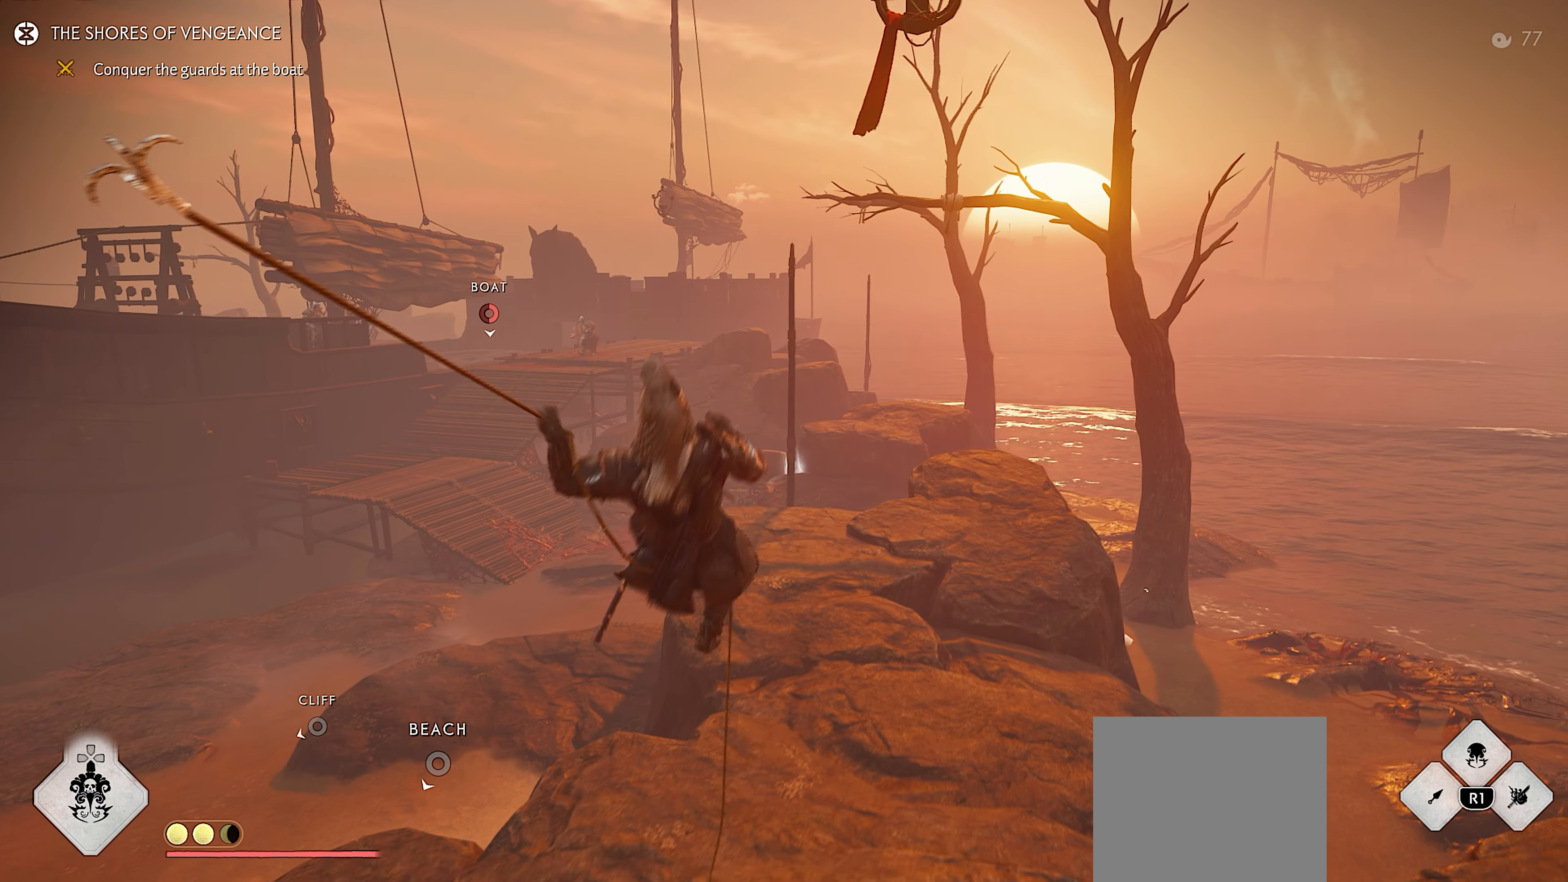
{"buttons": [], "left_stick": "center", "right_stick": "left", "events": [[117, "right_stick", "left"], [217, "R2", "down"], [233, "right_stick", "up-left"], [350, "right_stick", "center"], [367, "R2", "up"], [433, "left_stick", "center"], [433, "right_stick", "left"]]}
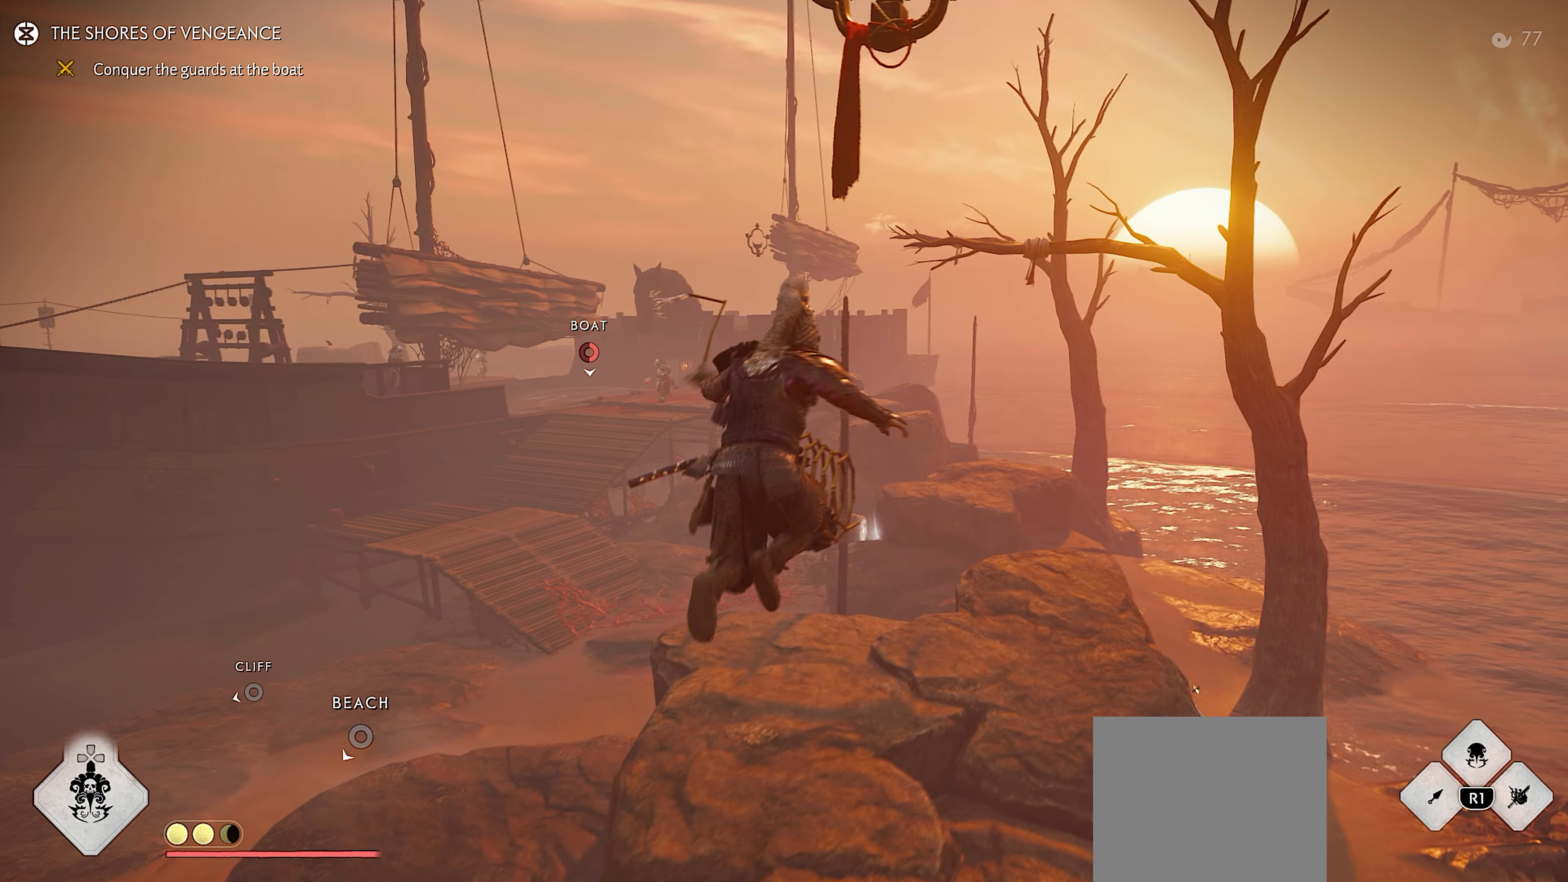
{"buttons": ["CROSS"], "left_stick": "up-right", "right_stick": "center", "events": [[33, "right_stick", "up-left"], [100, "left_stick", "up-right"], [167, "right_stick", "center"], [300, "CROSS", "down"], [383, "CROSS", "up"], [450, "CROSS", "down"]]}
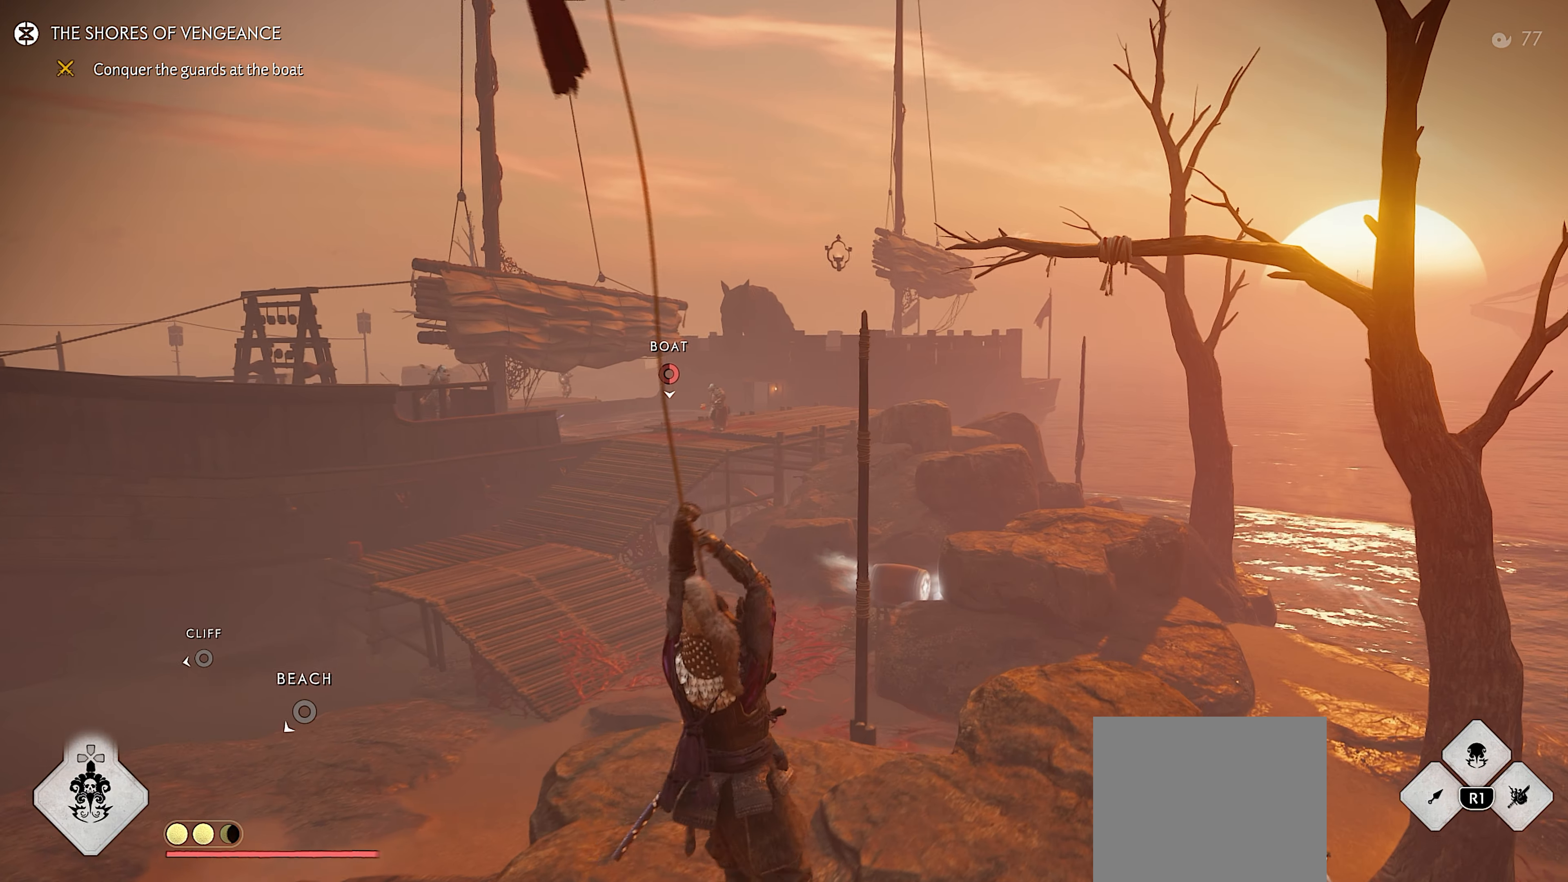
{"buttons": [], "left_stick": "up-right", "right_stick": "center", "events": [[17, "CROSS", "up"], [83, "CROSS", "down"], [150, "CROSS", "up"], [217, "CROSS", "down"], [283, "CROSS", "up"], [333, "CROSS", "down"], [417, "CROSS", "up"]]}